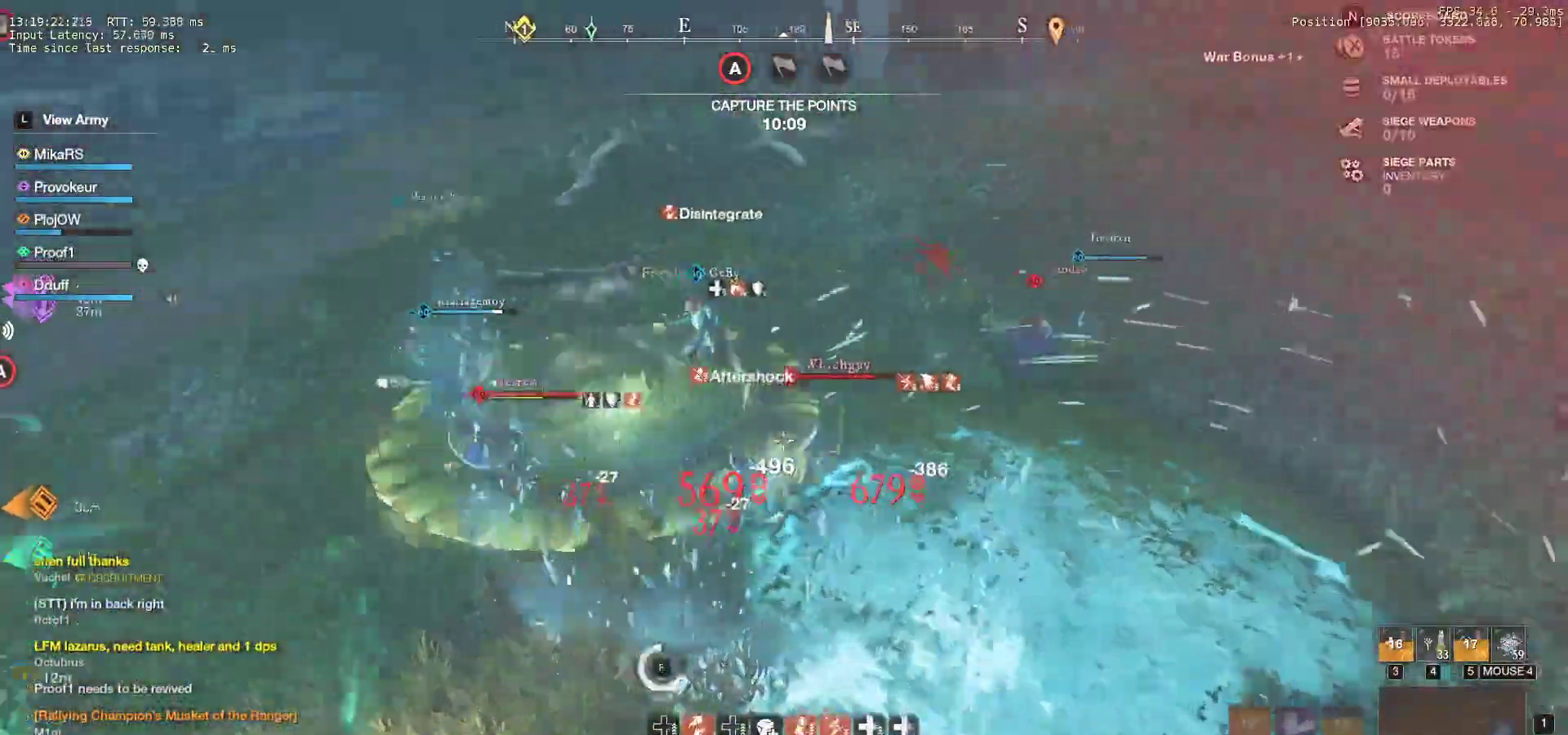
Gameplay with keyboard and mouse; each line is a JSON object with the keys and mouse buttons held at the frame after it. "events" lists presses ("down") and releases ("up") of "a", "ctrl", "d", "e", "f", "q", "r", "s", "shift", "space", "tab", "w", "mouse_left", "mouse_wheel", "mouse_right", "mouse_mb4" and "mouse_mb5" between this image and that frame as [ms after this image, input, new state], when the widget could be followed in between. "mouse_left", "mouse_wheel", "mouse_right", "mouse_mb4", "mouse_mb5" = the "left", "wheel", "right", "mb4", "mb5" buttons of the "mouse" list. No other keys are recorded. "wheel" means that the mouse wheel is clicked or scrolled. Mouse movement is not recorded.
{"keys": ["d", "w"], "mouse": [], "events": [[67, "mouse_left", "up"], [117, "q", "up"], [117, "w", "up"], [150, "mouse_left", "down"], [167, "w", "down"], [250, "mouse_left", "up"], [300, "mouse_left", "down"], [417, "mouse_left", "up"]]}
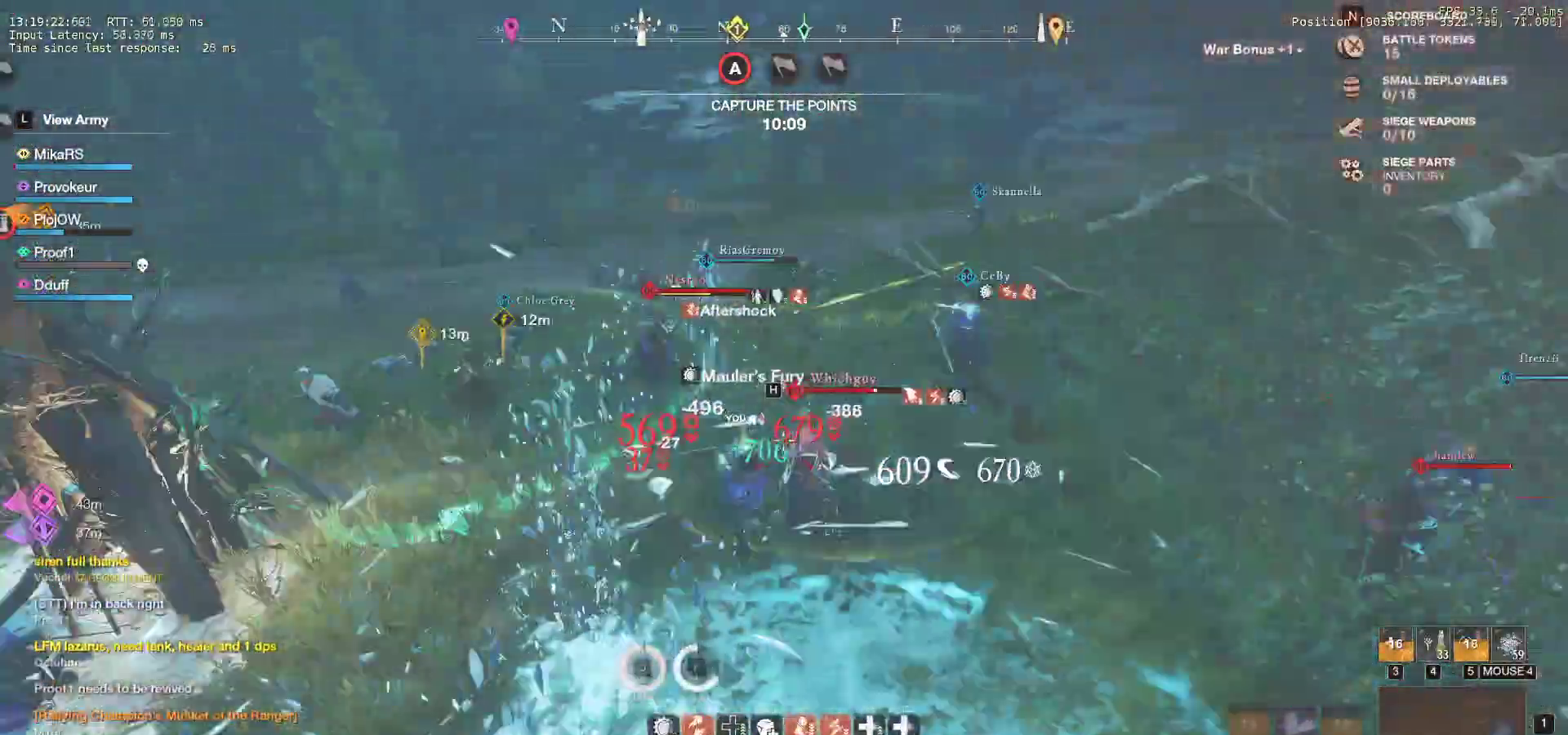
{"keys": ["d", "w"], "mouse": [], "events": [[100, "shift", "down"], [200, "shift", "up"], [317, "shift", "down"], [350, "shift", "up"]]}
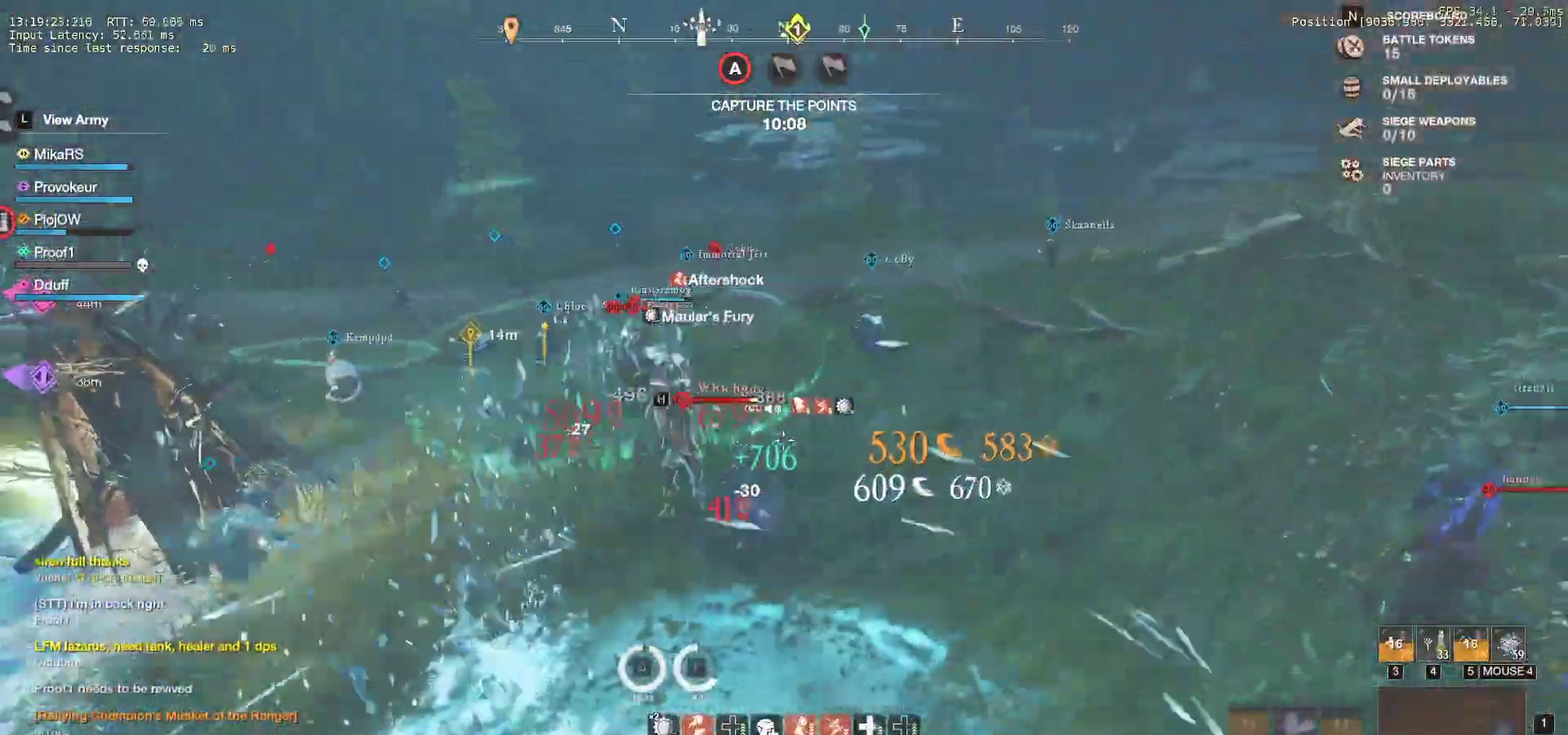
{"keys": ["d", "w"], "mouse": [], "events": [[283, "shift", "down"], [400, "shift", "up"]]}
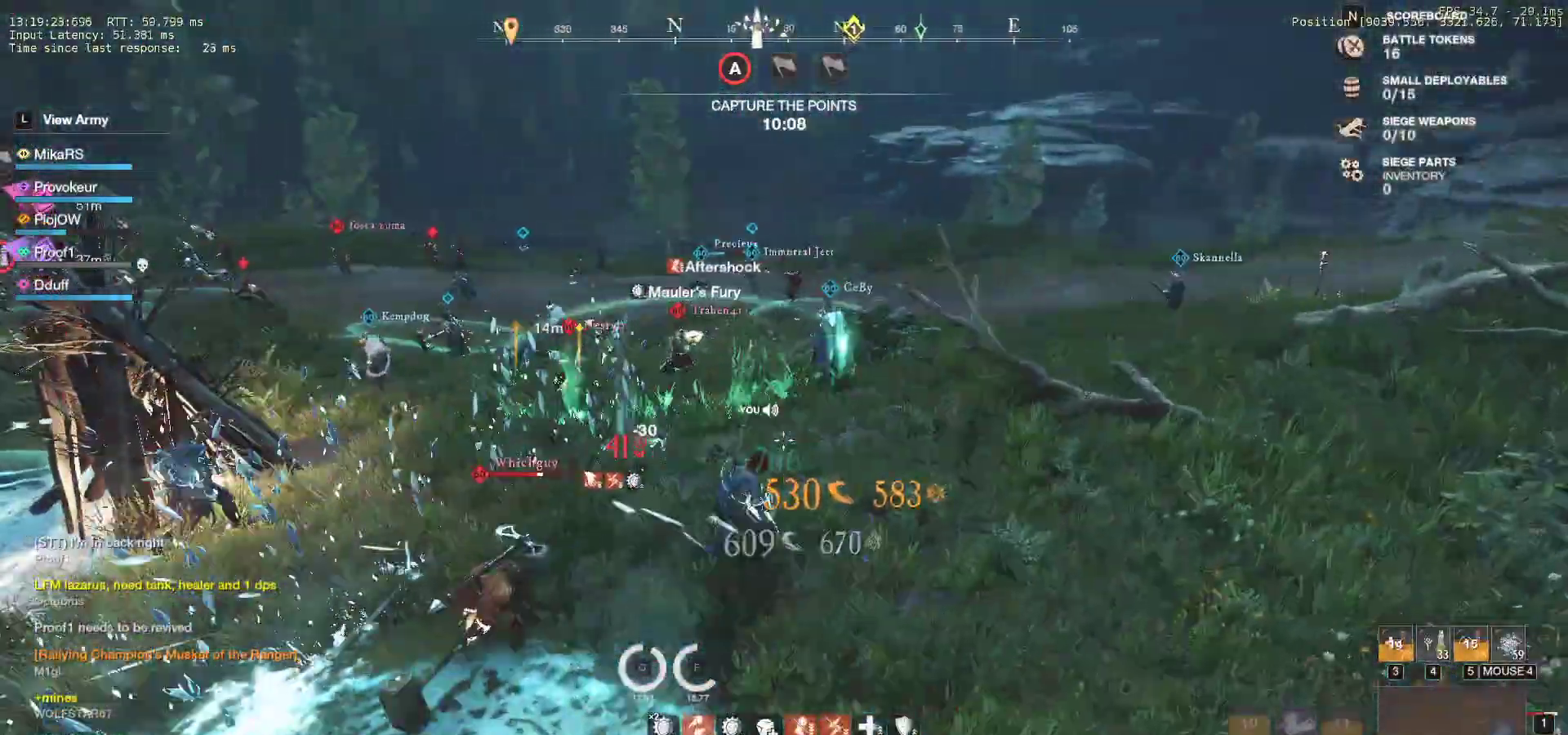
{"keys": ["d", "w"], "mouse": [], "events": [[33, "space", "down"], [133, "space", "up"], [200, "space", "down"], [317, "space", "up"], [367, "space", "down"], [483, "space", "up"]]}
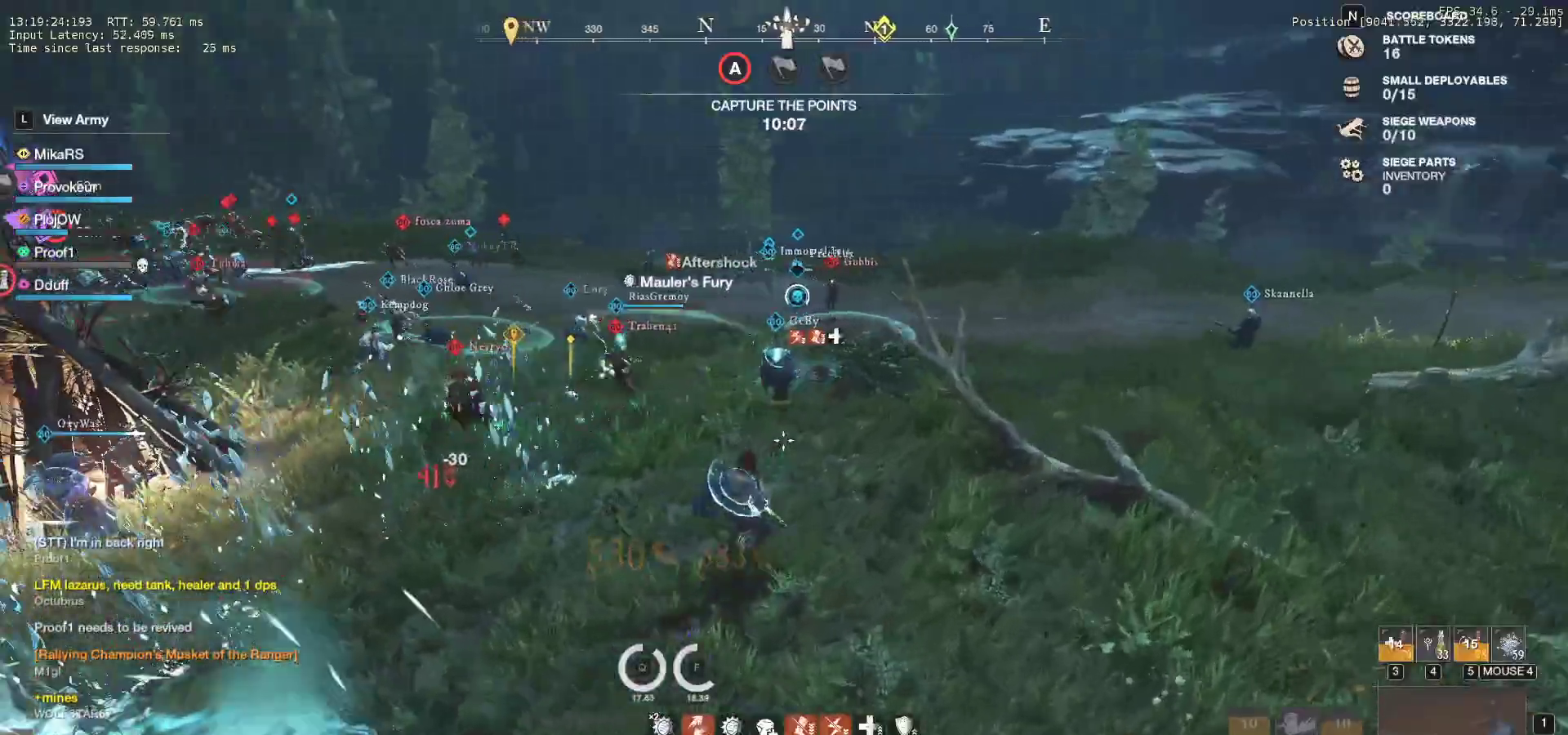
{"keys": ["r", "w"], "mouse": [], "events": [[100, "d", "up"], [317, "r", "down"], [417, "r", "up"], [483, "r", "down"]]}
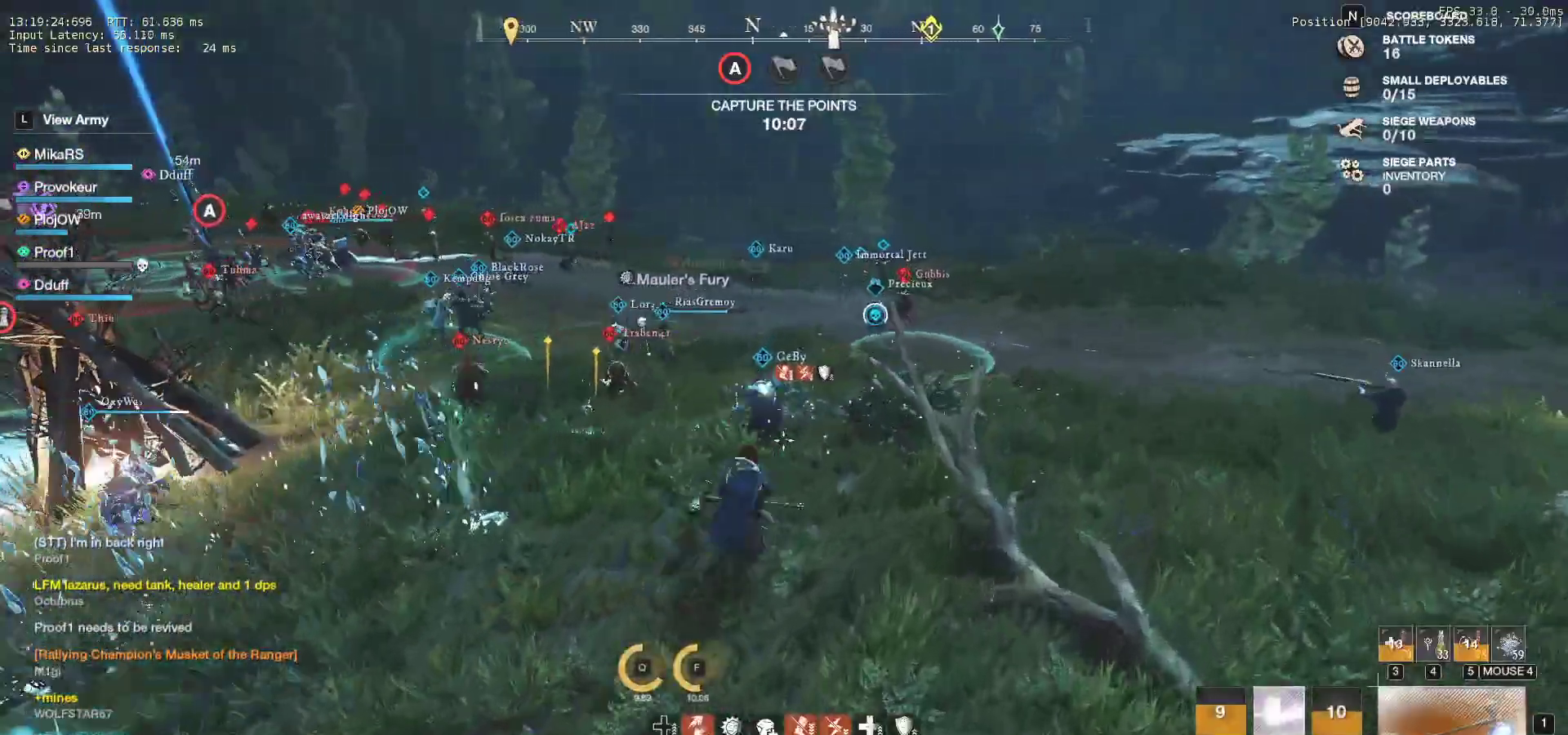
{"keys": ["d", "w"], "mouse": [], "events": [[83, "r", "up"], [350, "d", "down"]]}
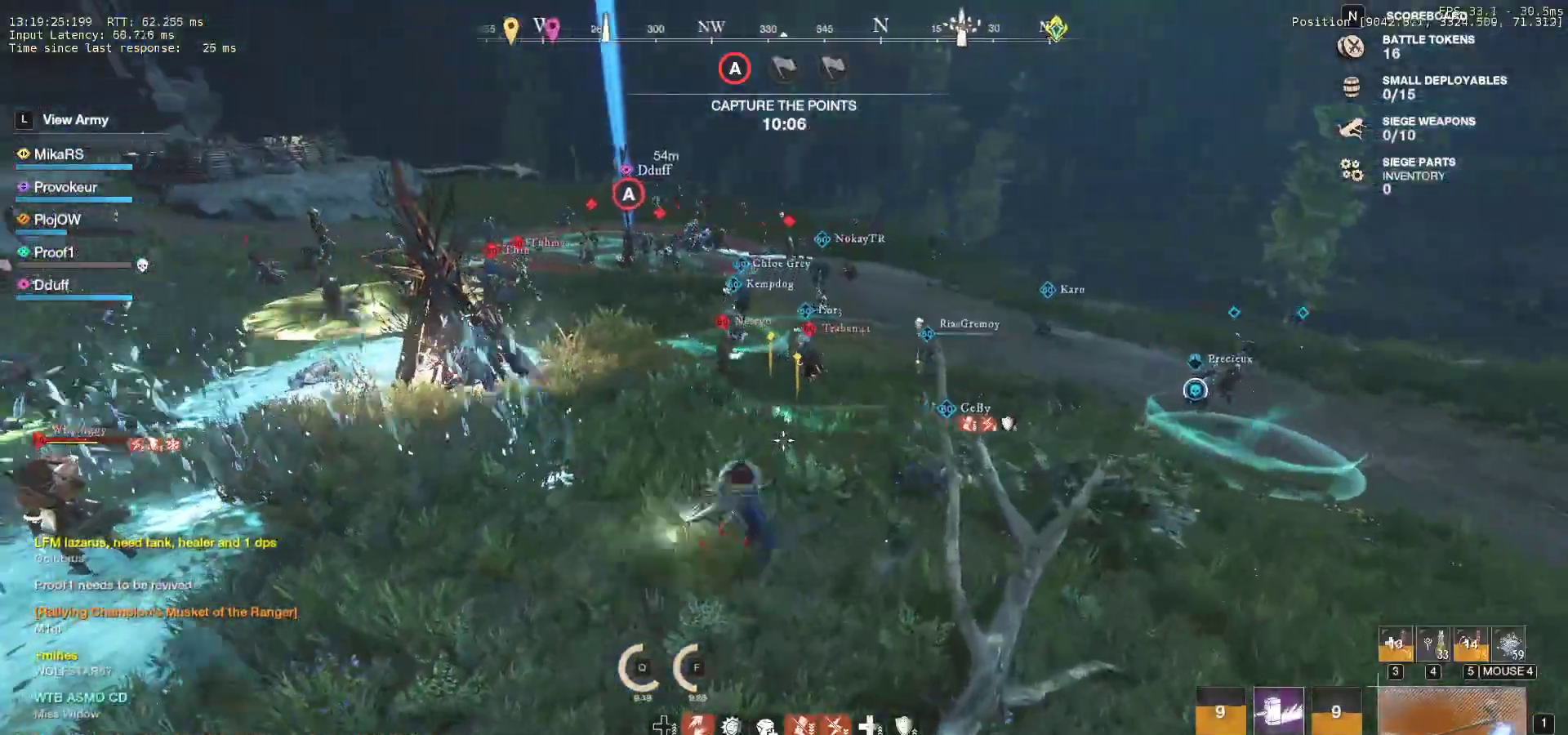
{"keys": ["d", "shift", "w"], "mouse": [], "events": [[300, "shift", "down"], [400, "shift", "up"], [483, "shift", "down"]]}
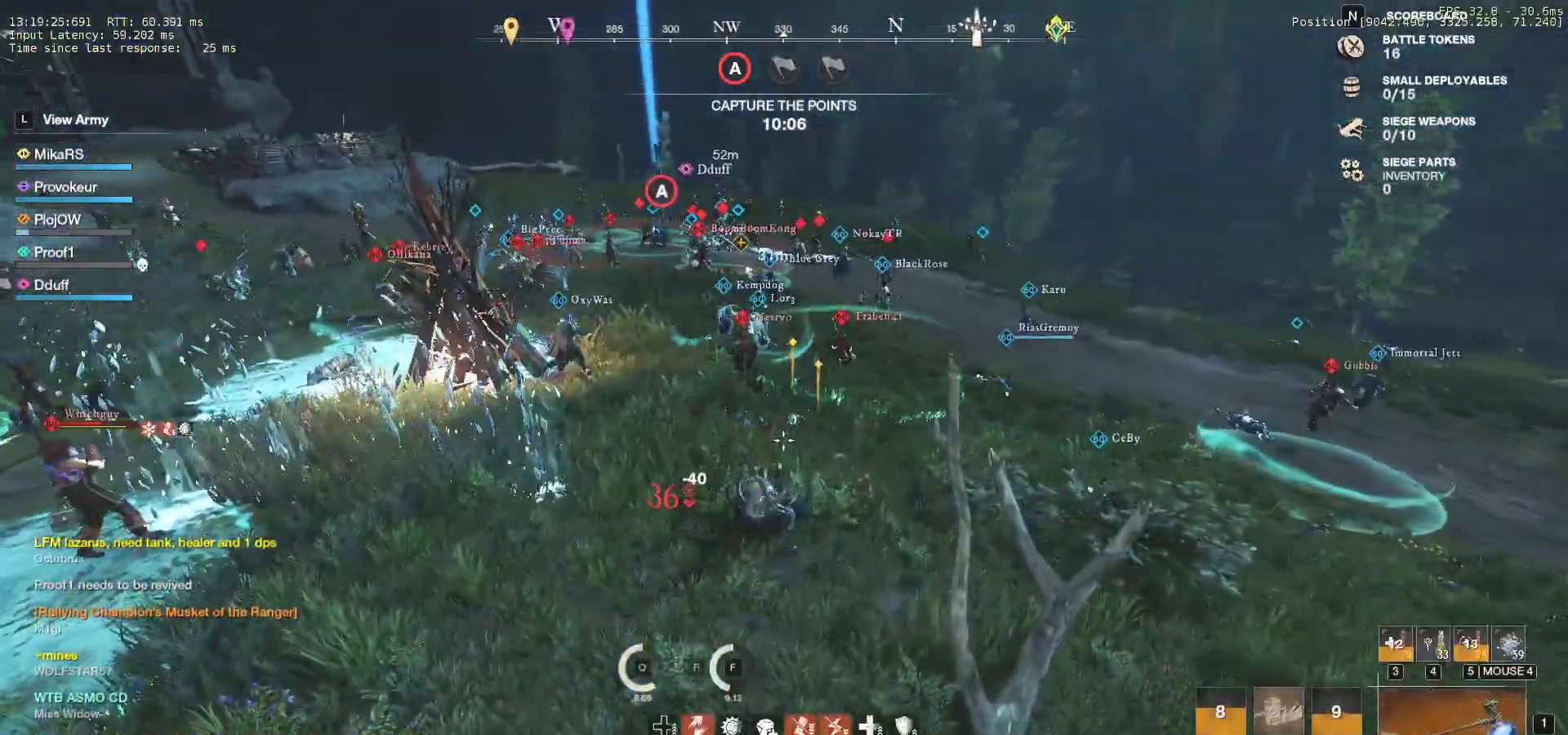
{"keys": ["d", "w"], "mouse": [], "events": [[83, "shift", "up"]]}
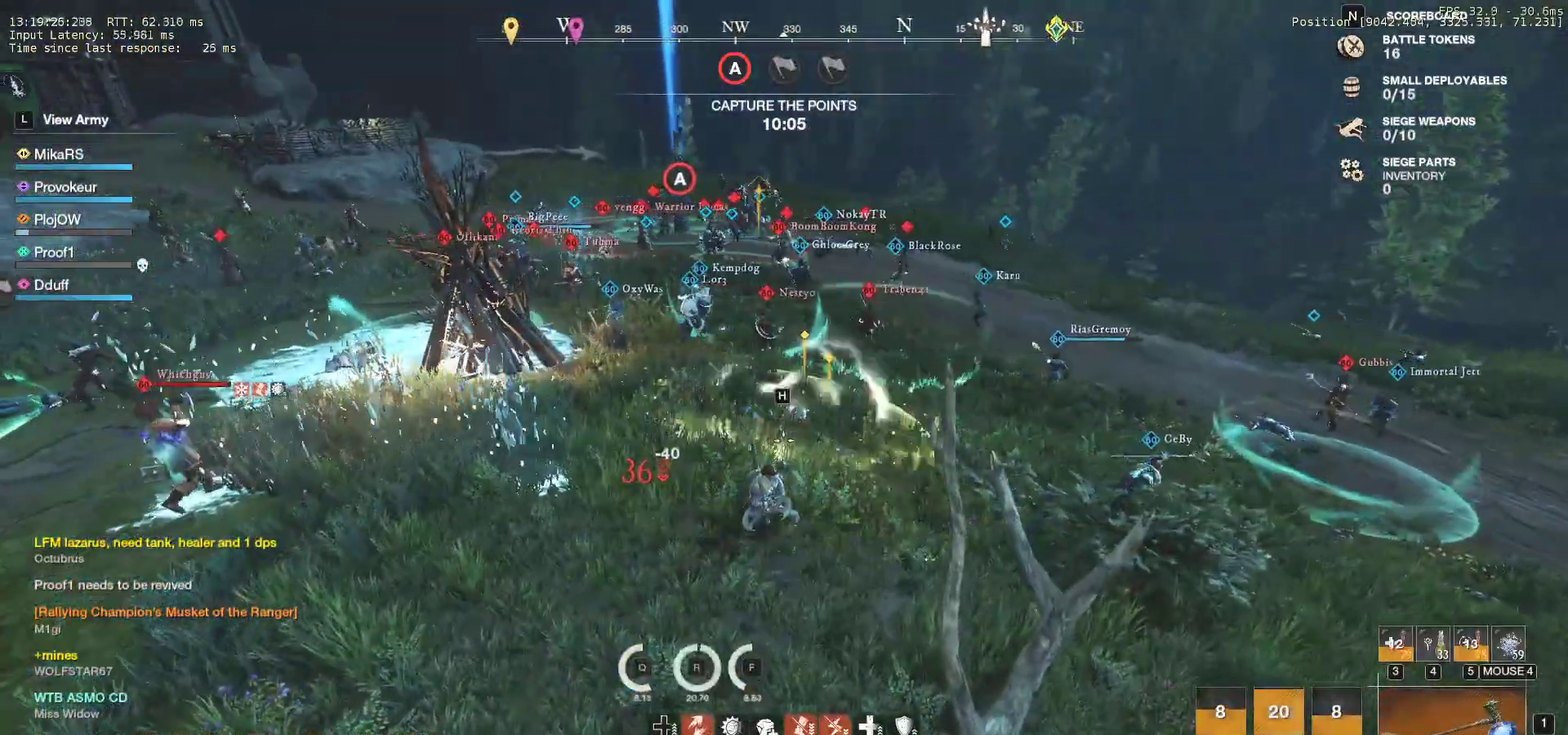
{"keys": ["d", "space", "w"], "mouse": [], "events": [[200, "space", "down"], [317, "space", "up"], [400, "space", "down"]]}
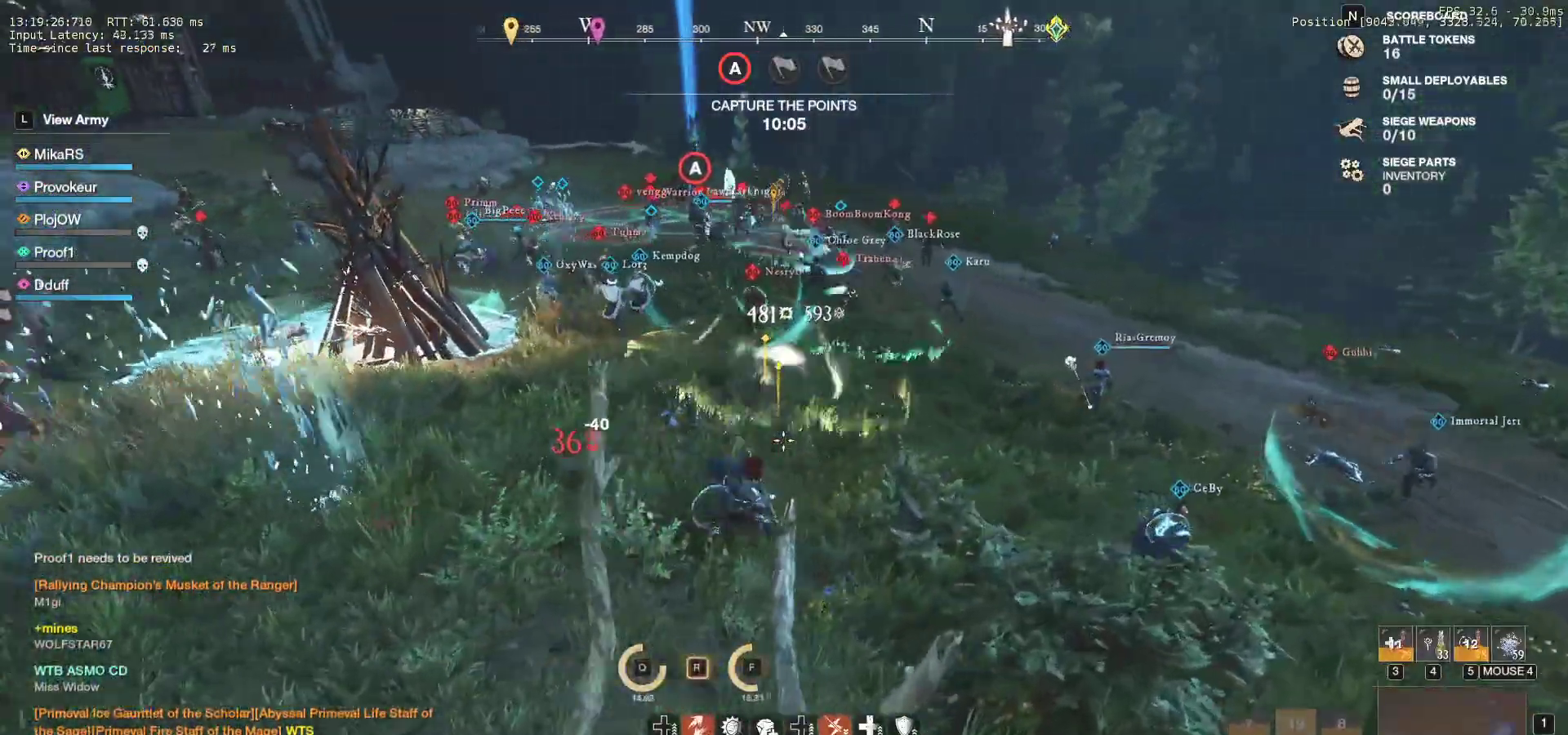
{"keys": ["d", "w"], "mouse": [], "events": [[17, "space", "up"]]}
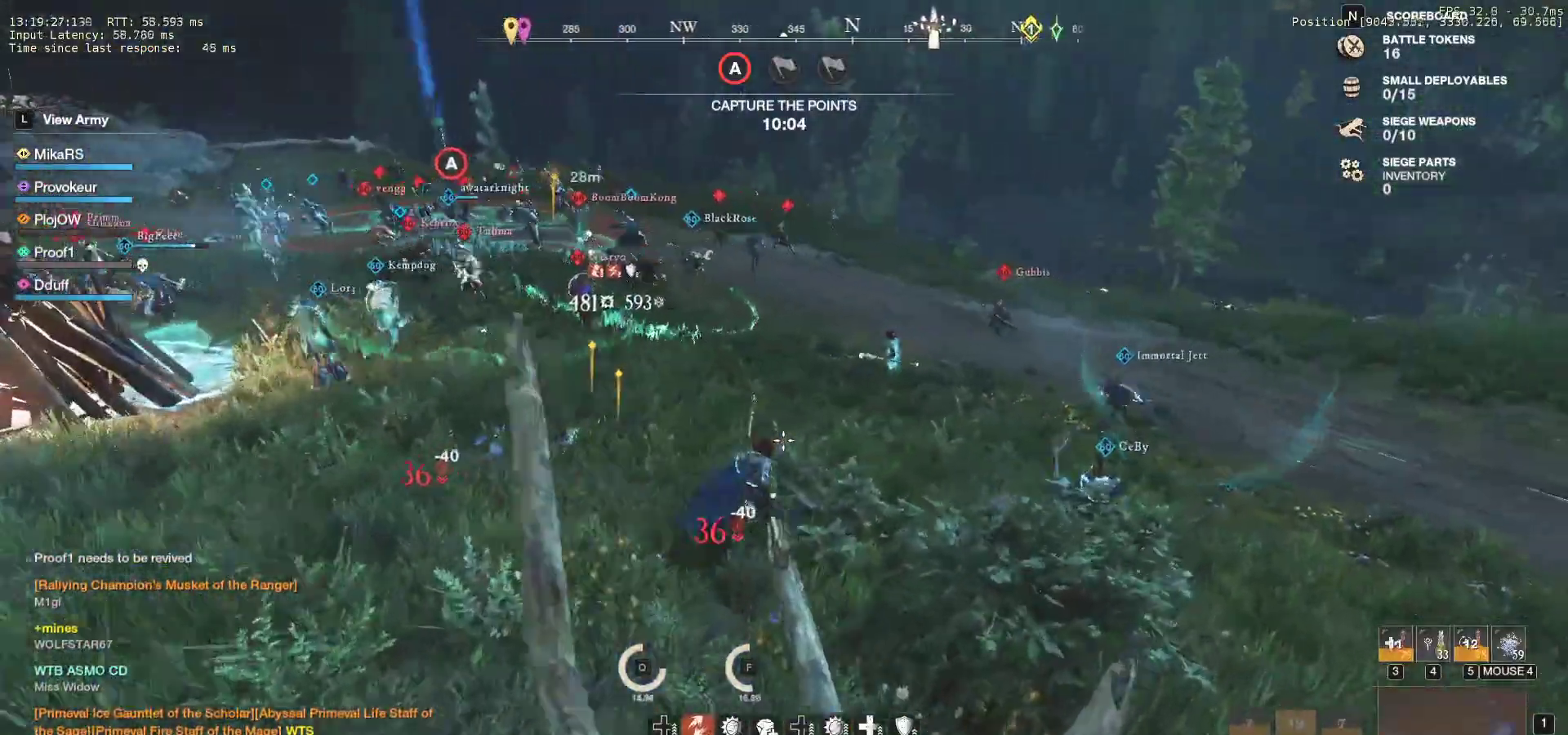
{"keys": ["d", "w"], "mouse": [], "events": []}
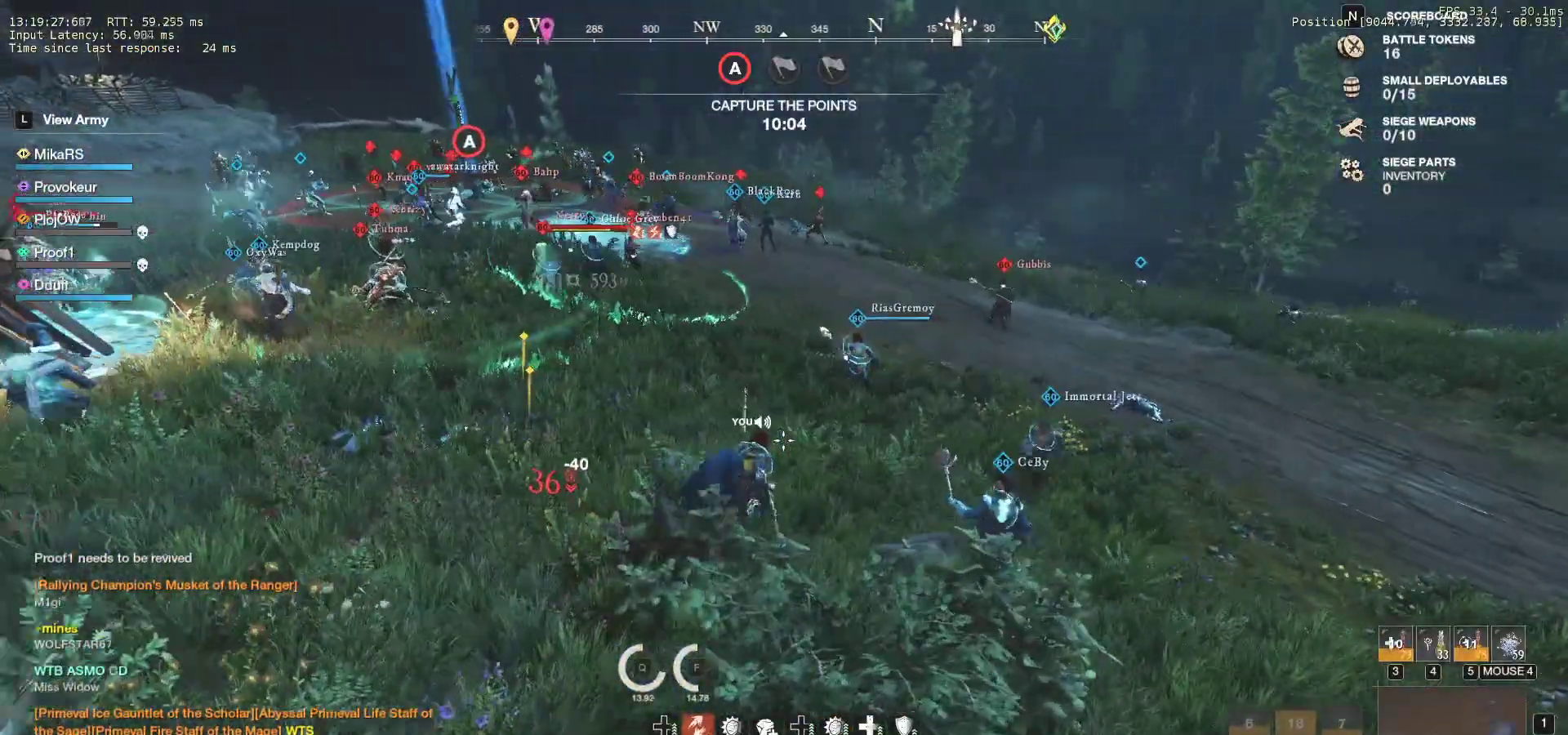
{"keys": ["d", "w"], "mouse": [], "events": []}
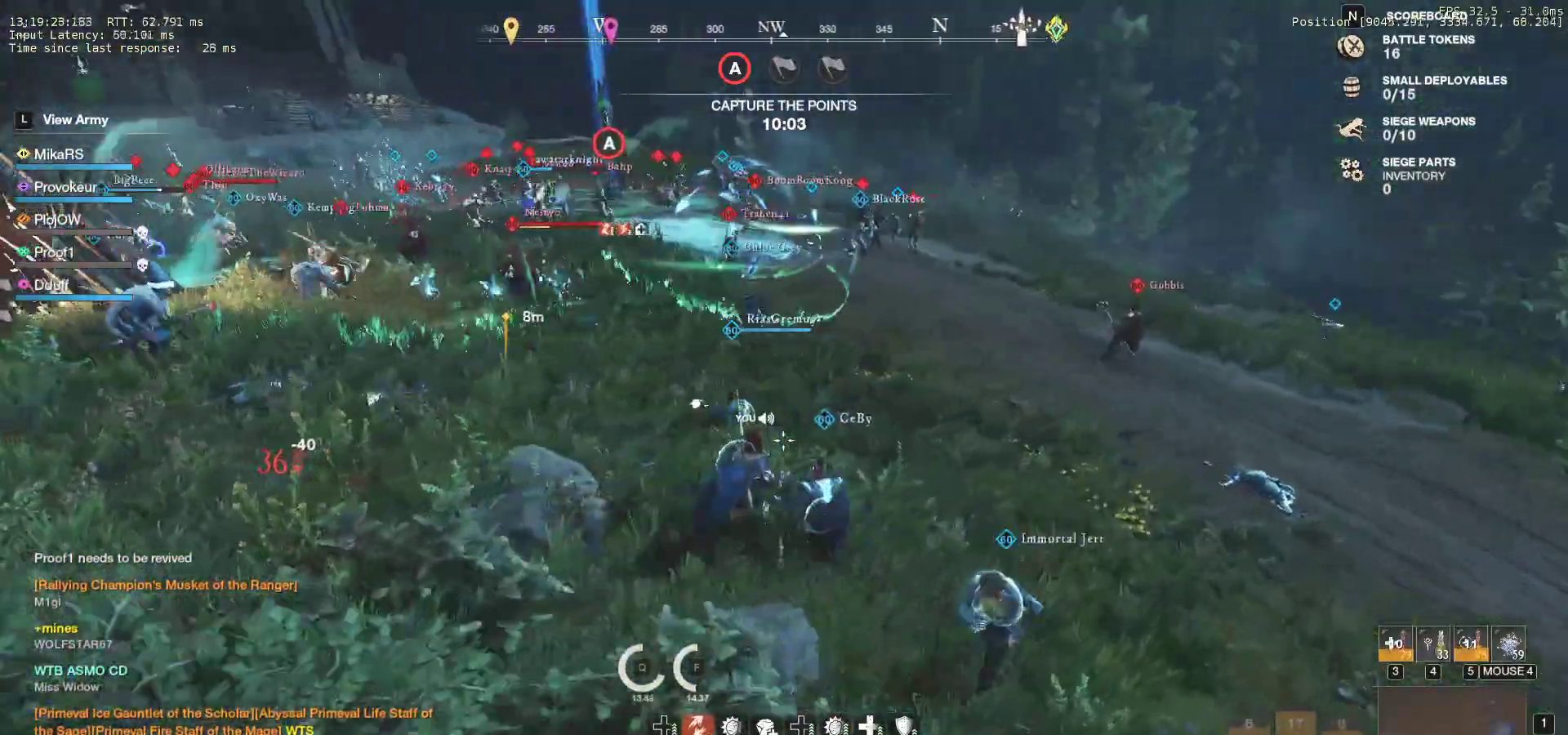
{"keys": ["d"], "mouse": [], "events": [[250, "w", "up"]]}
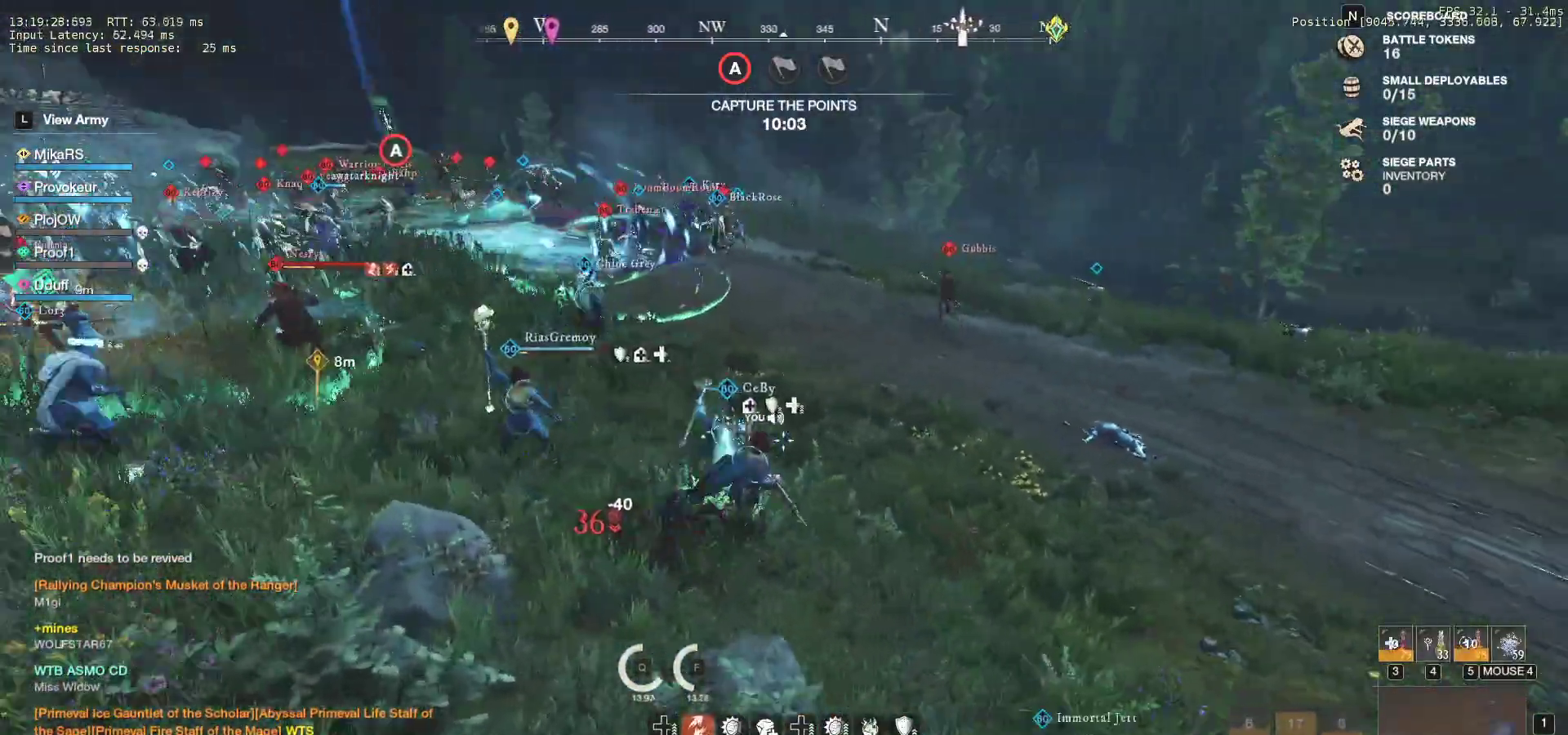
{"keys": ["a", "s"], "mouse": [], "events": [[367, "s", "down"], [467, "a", "down"], [467, "d", "up"]]}
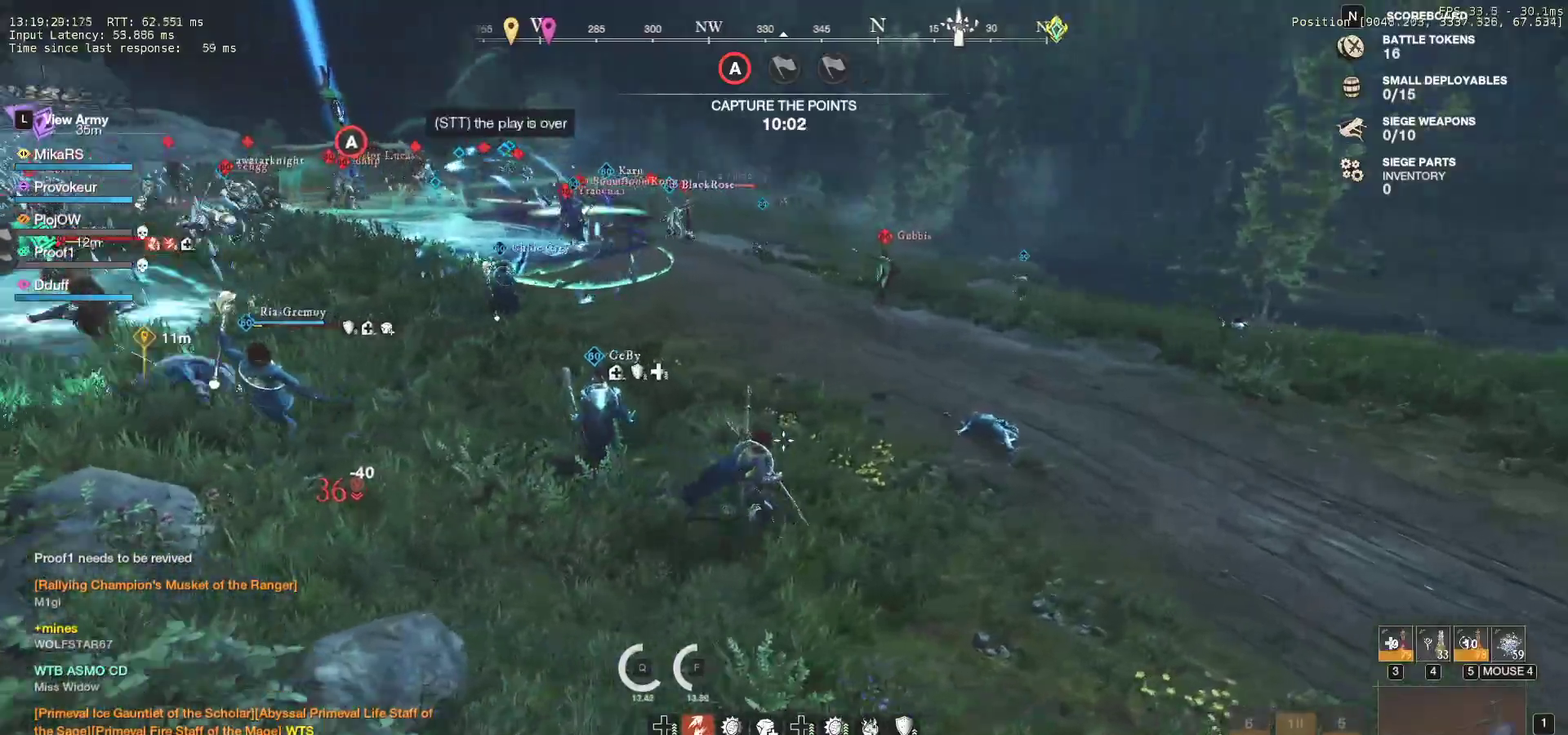
{"keys": ["a"], "mouse": [], "events": [[33, "shift", "down"], [67, "s", "up"], [133, "shift", "up"]]}
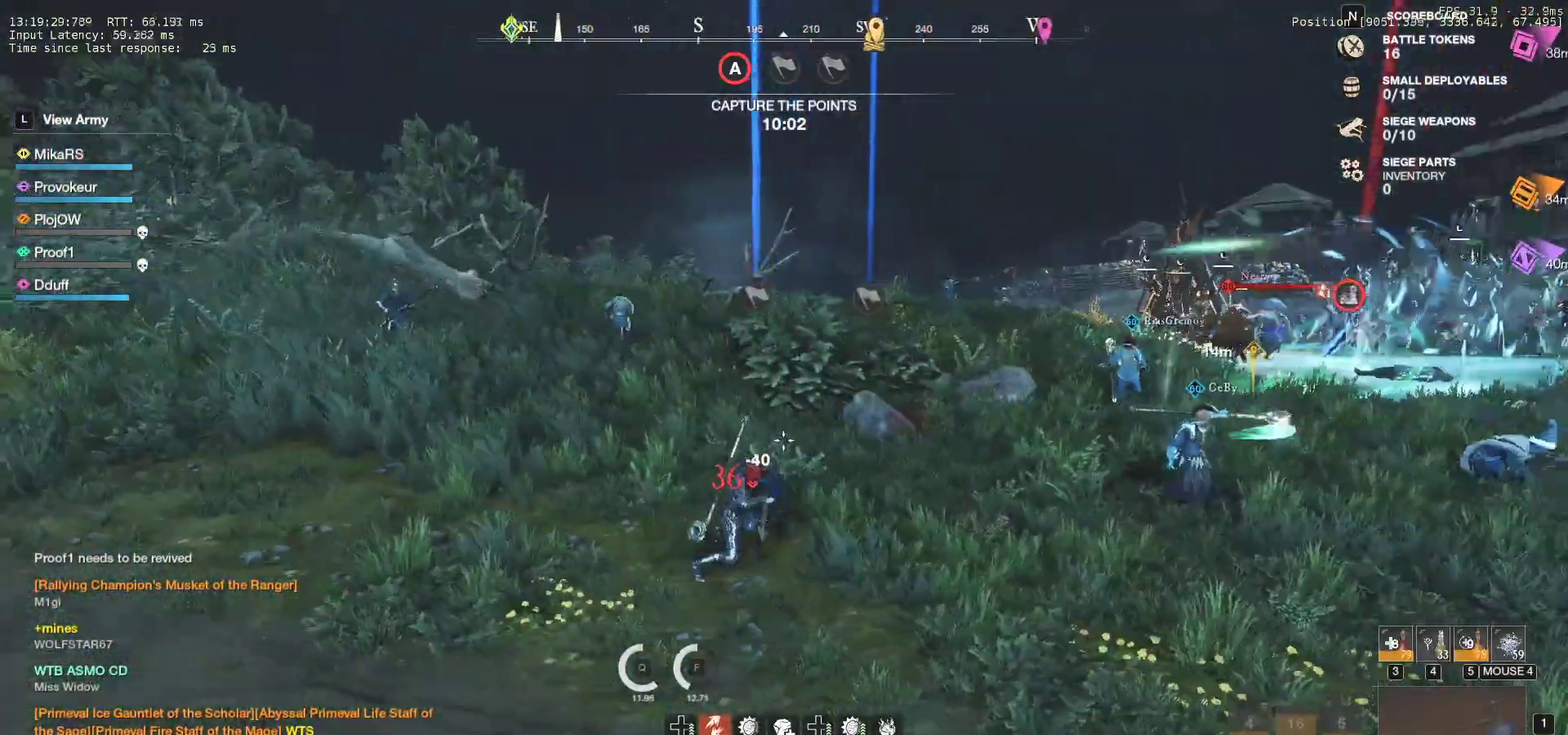
{"keys": ["a"], "mouse": [], "events": []}
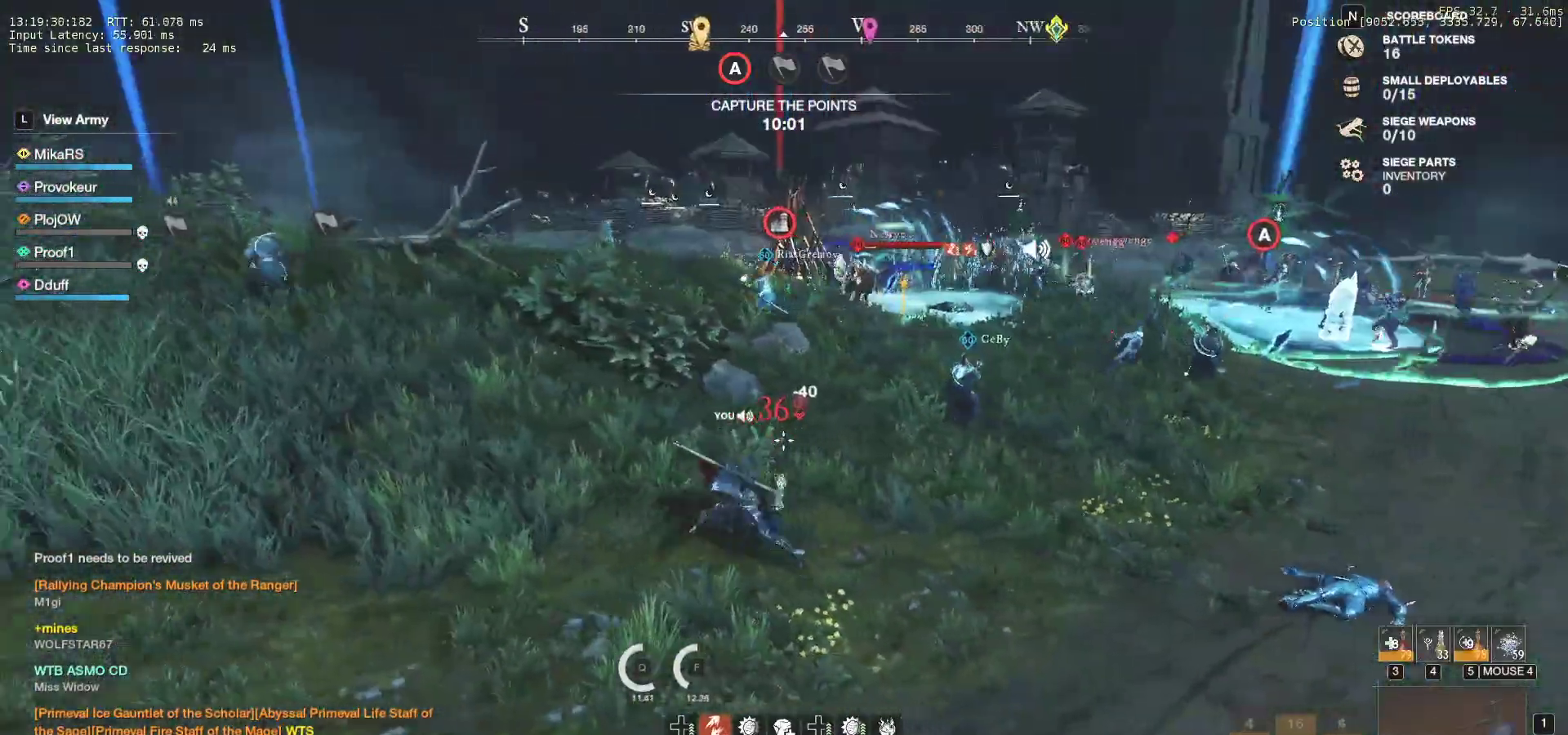
{"keys": ["a", "w"], "mouse": [], "events": [[83, "mouse_wheel", "down"], [250, "w", "down"], [300, "mouse_wheel", "up"]]}
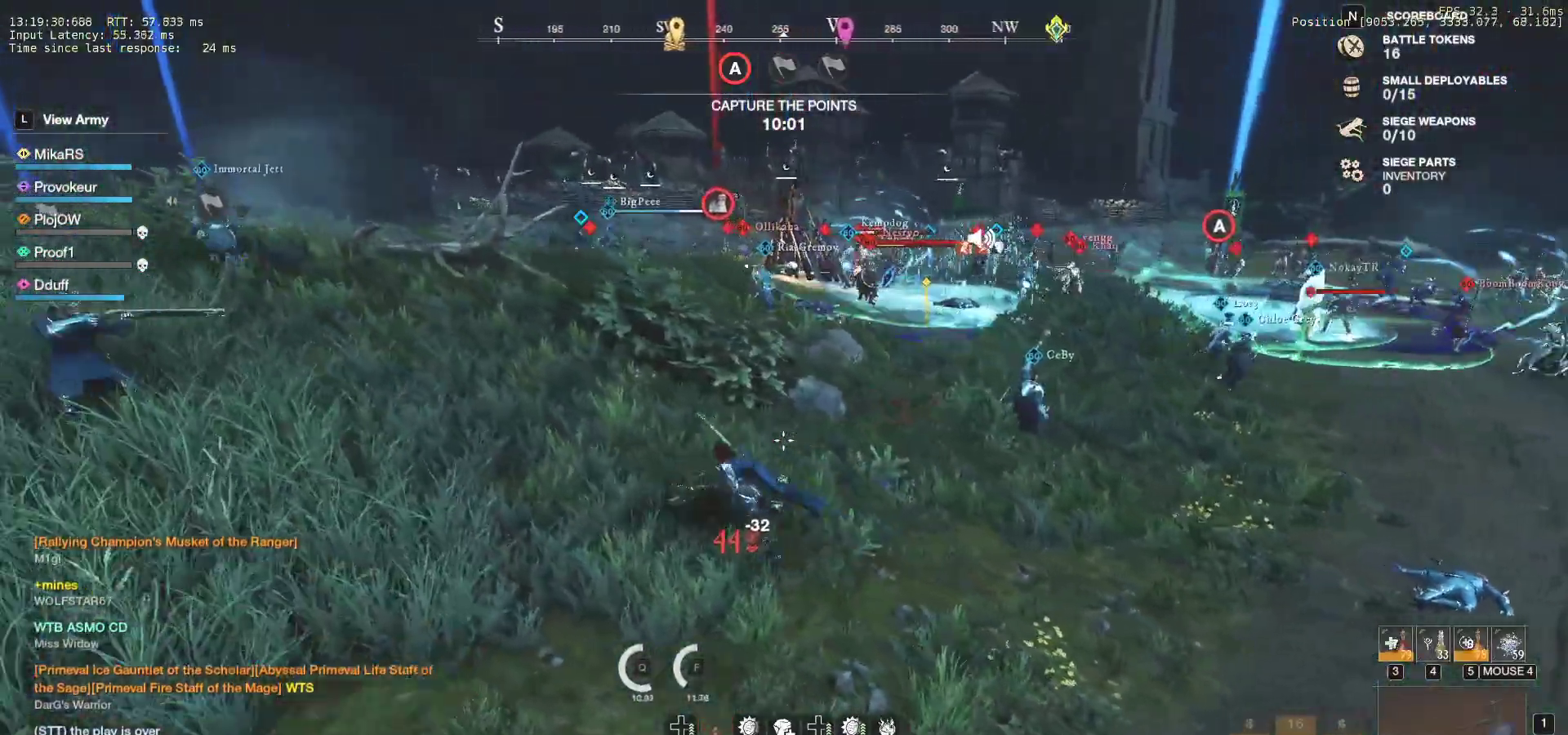
{"keys": ["a"], "mouse": [], "events": [[483, "w", "up"]]}
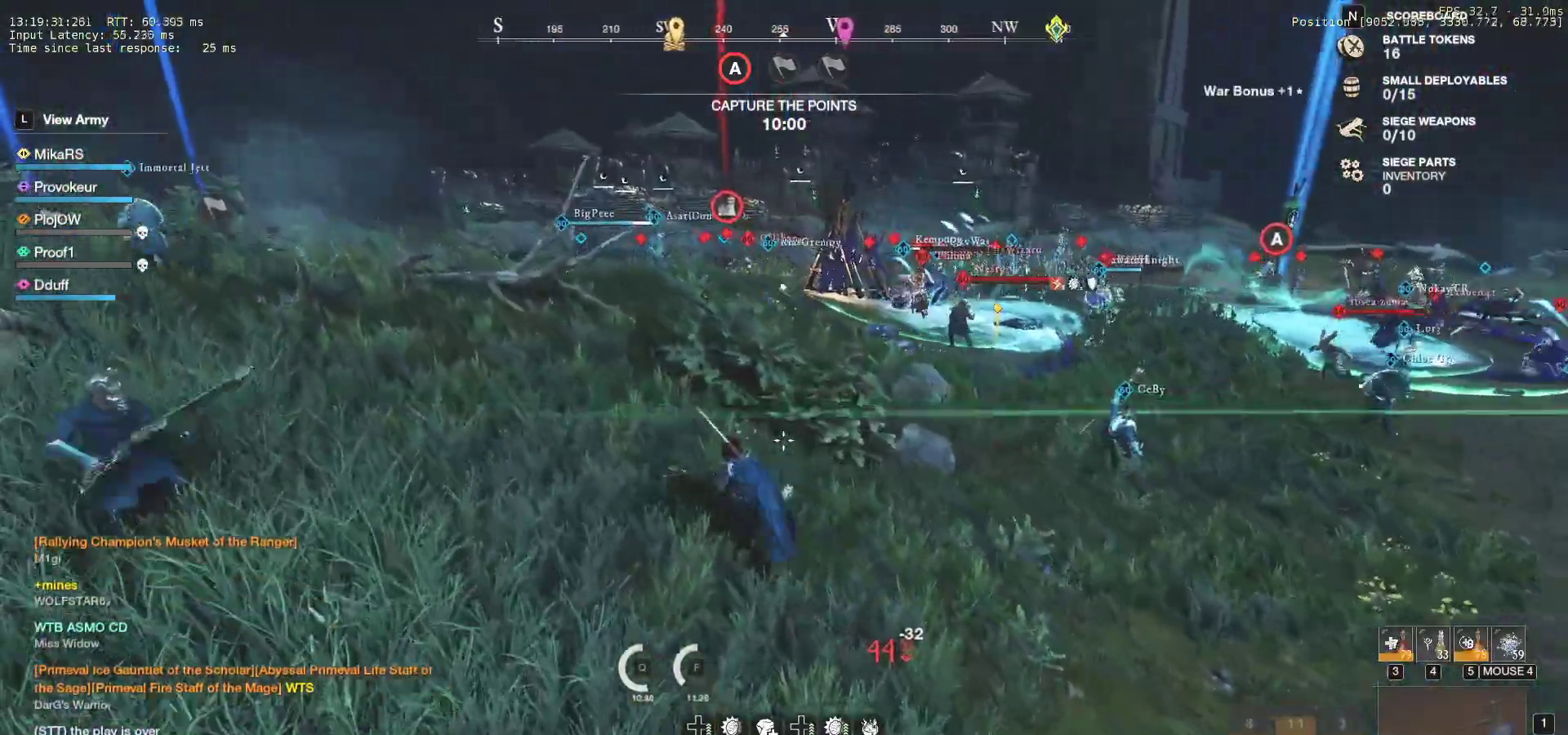
{"keys": ["a"], "mouse": [], "events": []}
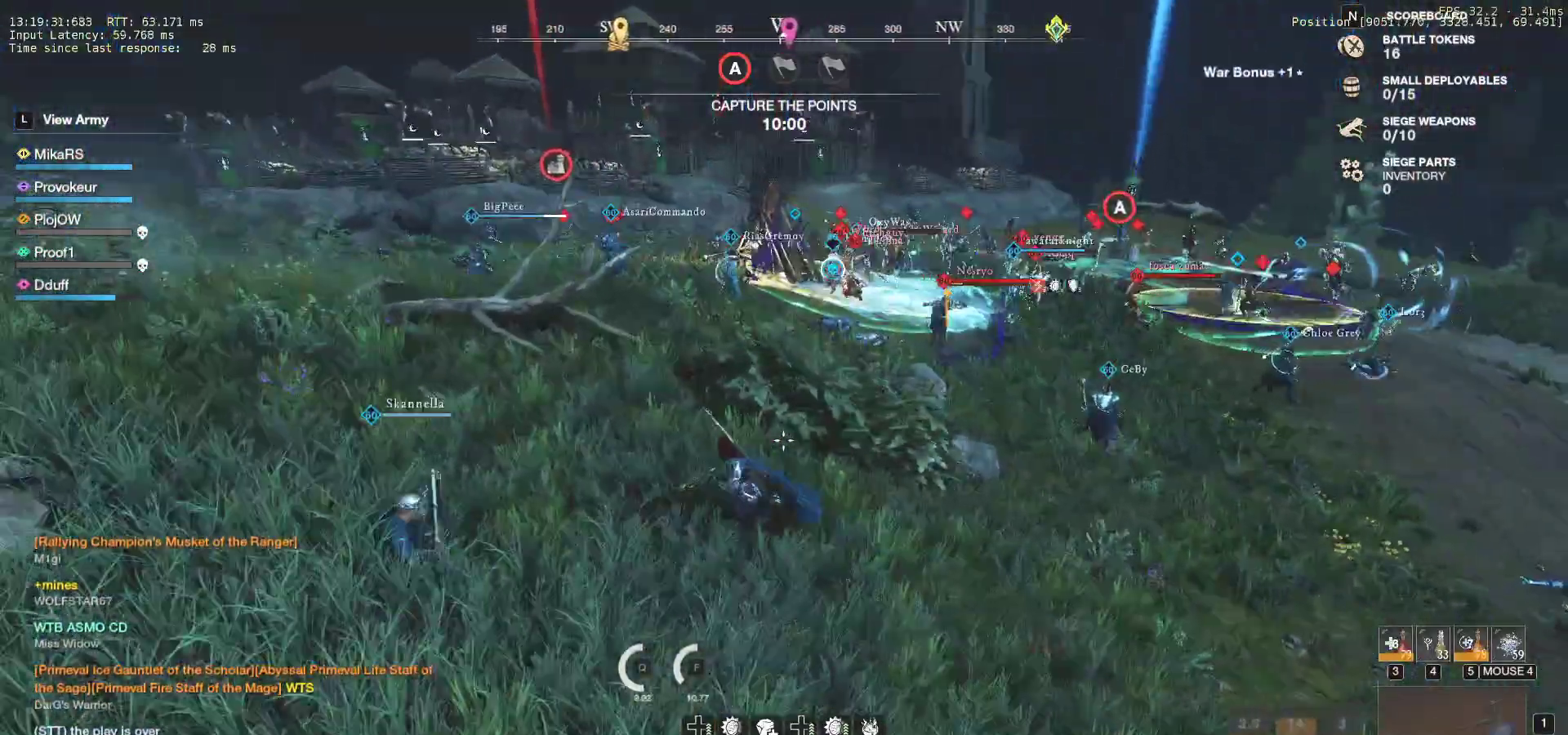
{"keys": ["a"], "mouse": [], "events": []}
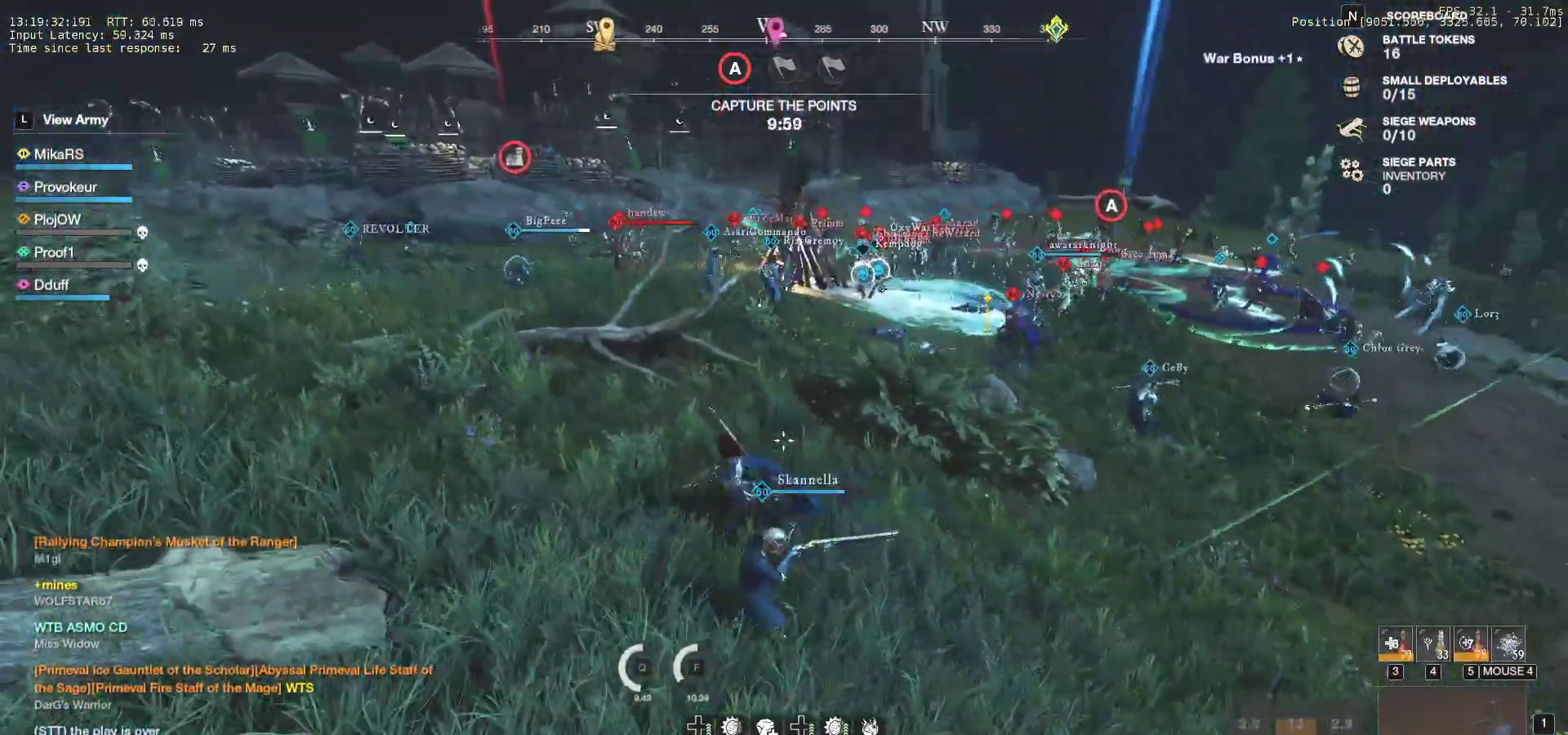
{"keys": ["a"], "mouse": [], "events": []}
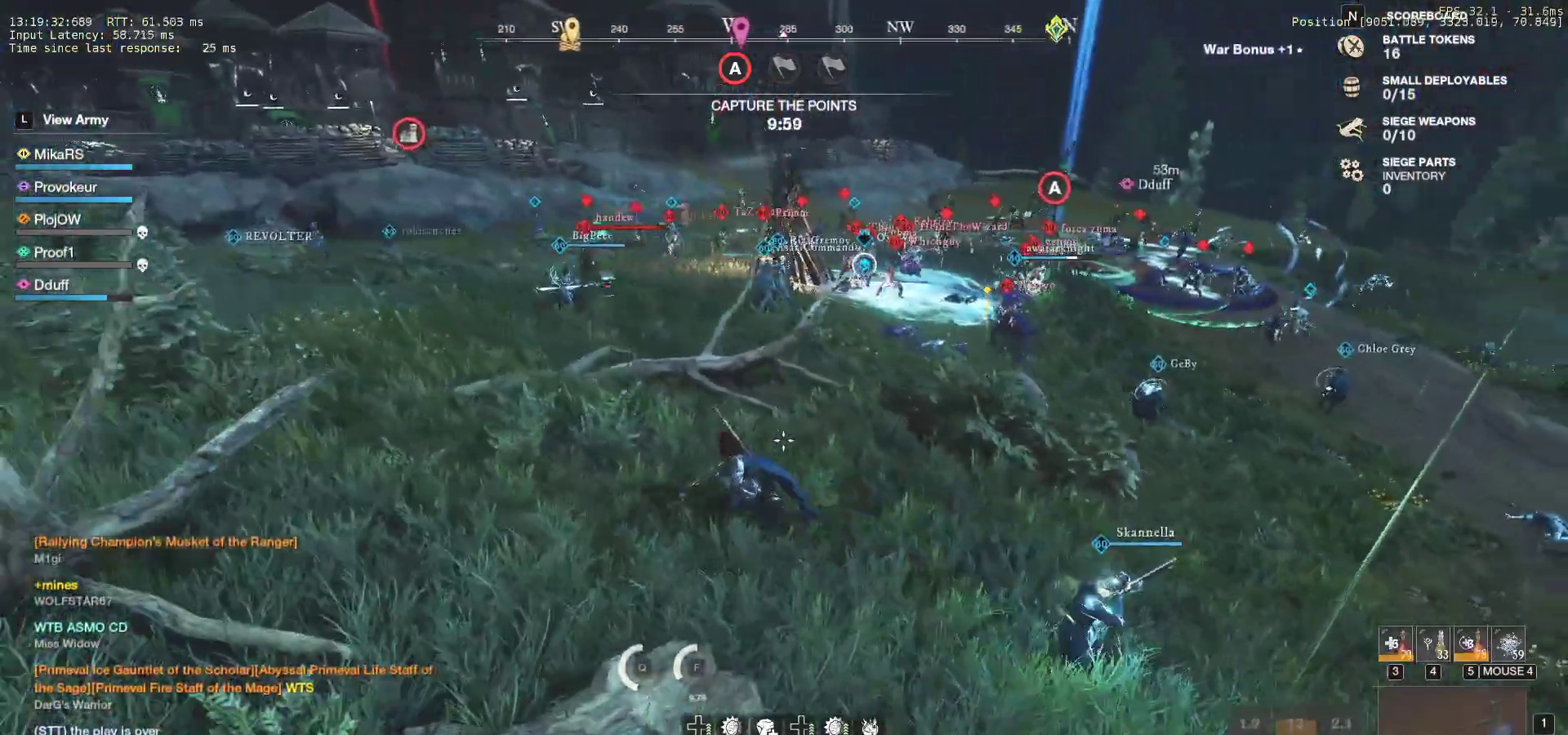
{"keys": ["a"], "mouse": [], "events": []}
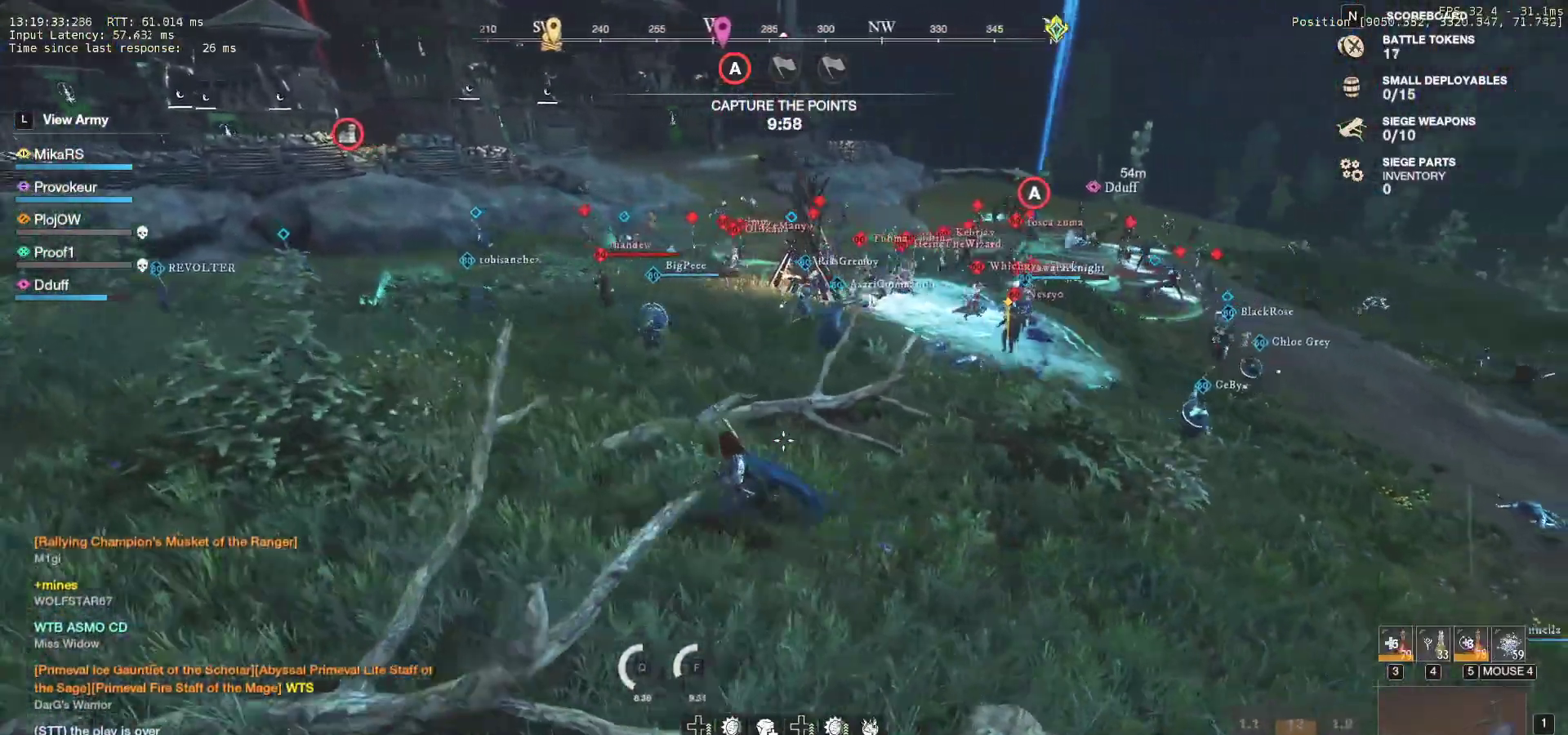
{"keys": ["a", "w"], "mouse": [], "events": [[17, "w", "down"]]}
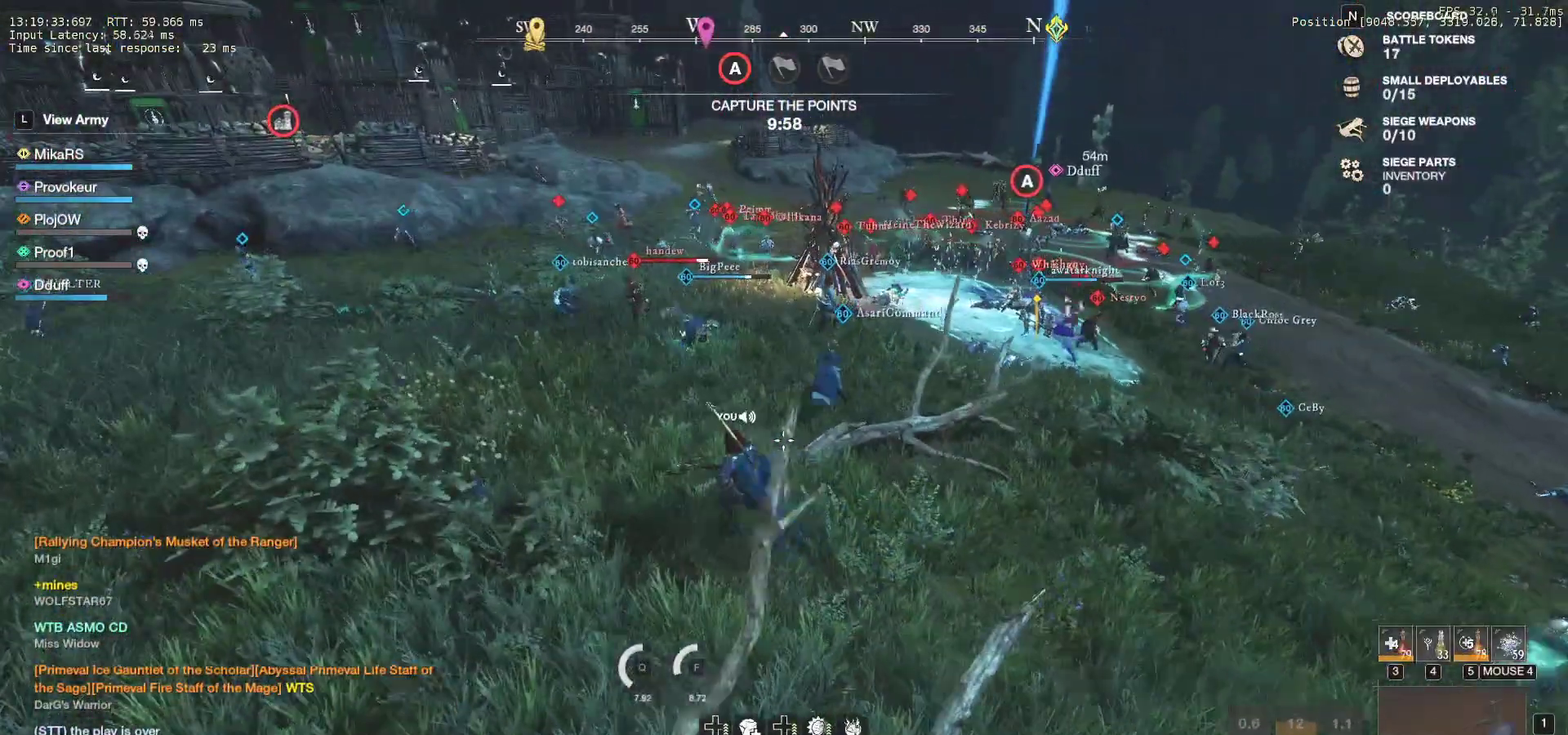
{"keys": ["a"], "mouse": [], "events": [[117, "w", "up"]]}
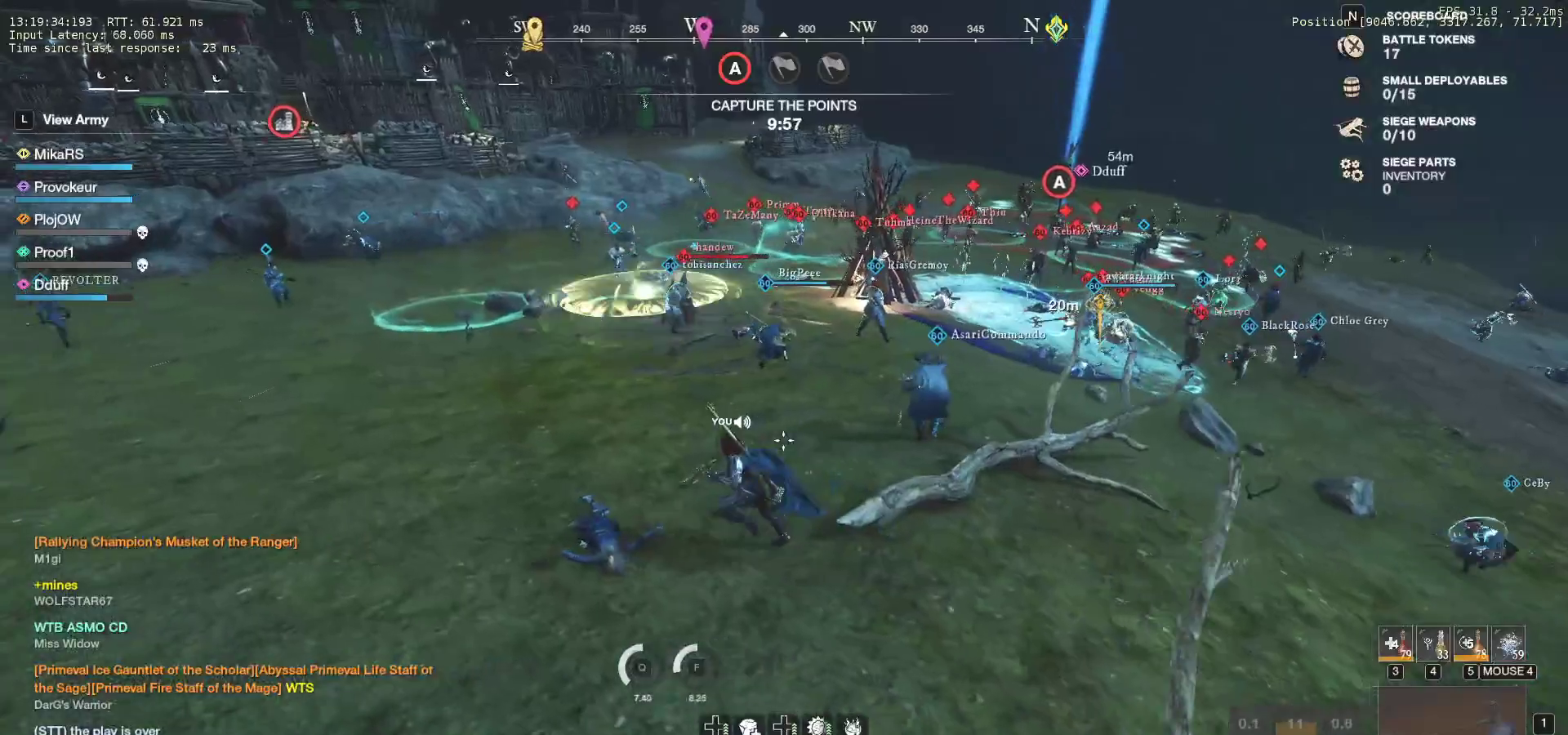
{"keys": ["a"], "mouse": [], "events": []}
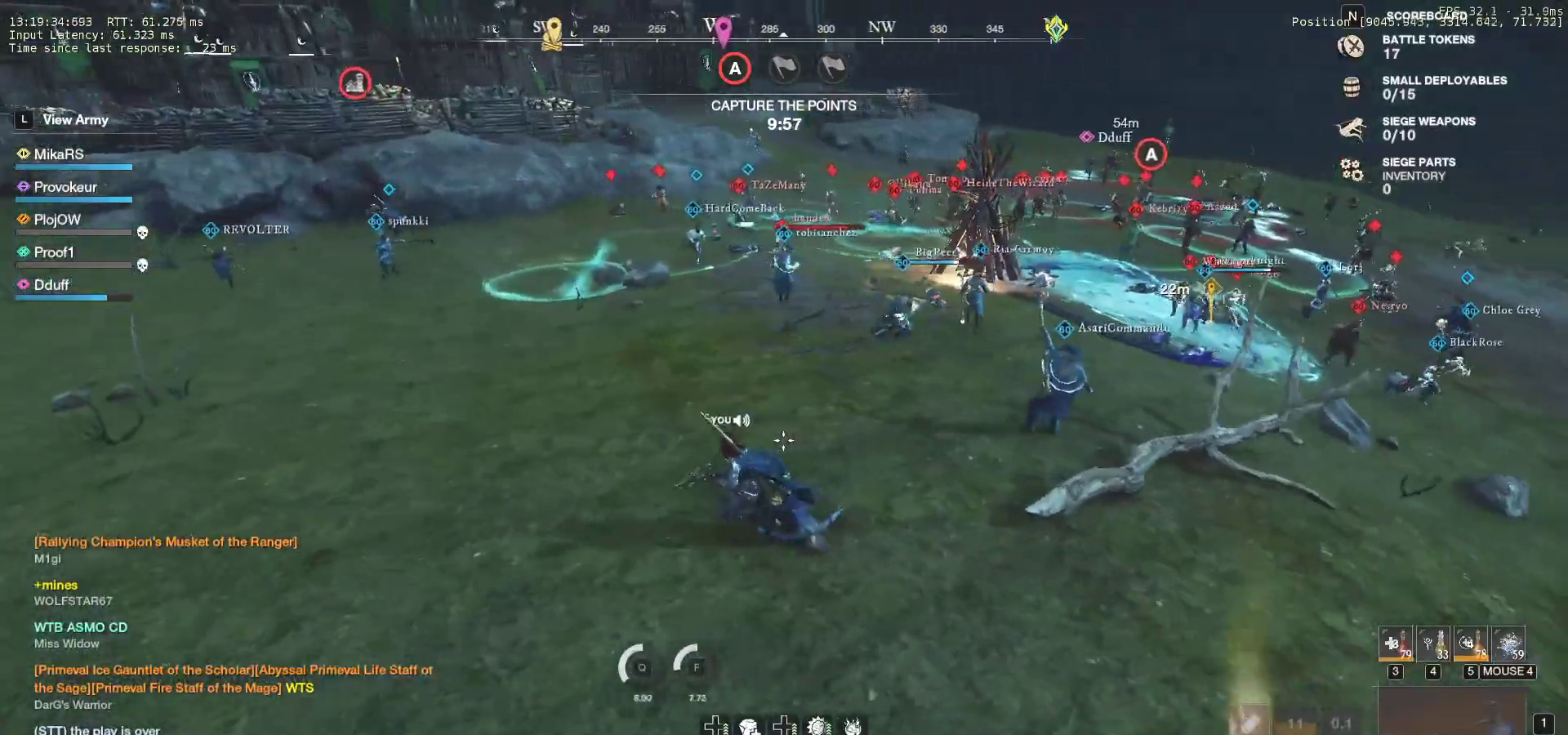
{"keys": ["a"], "mouse": [], "events": []}
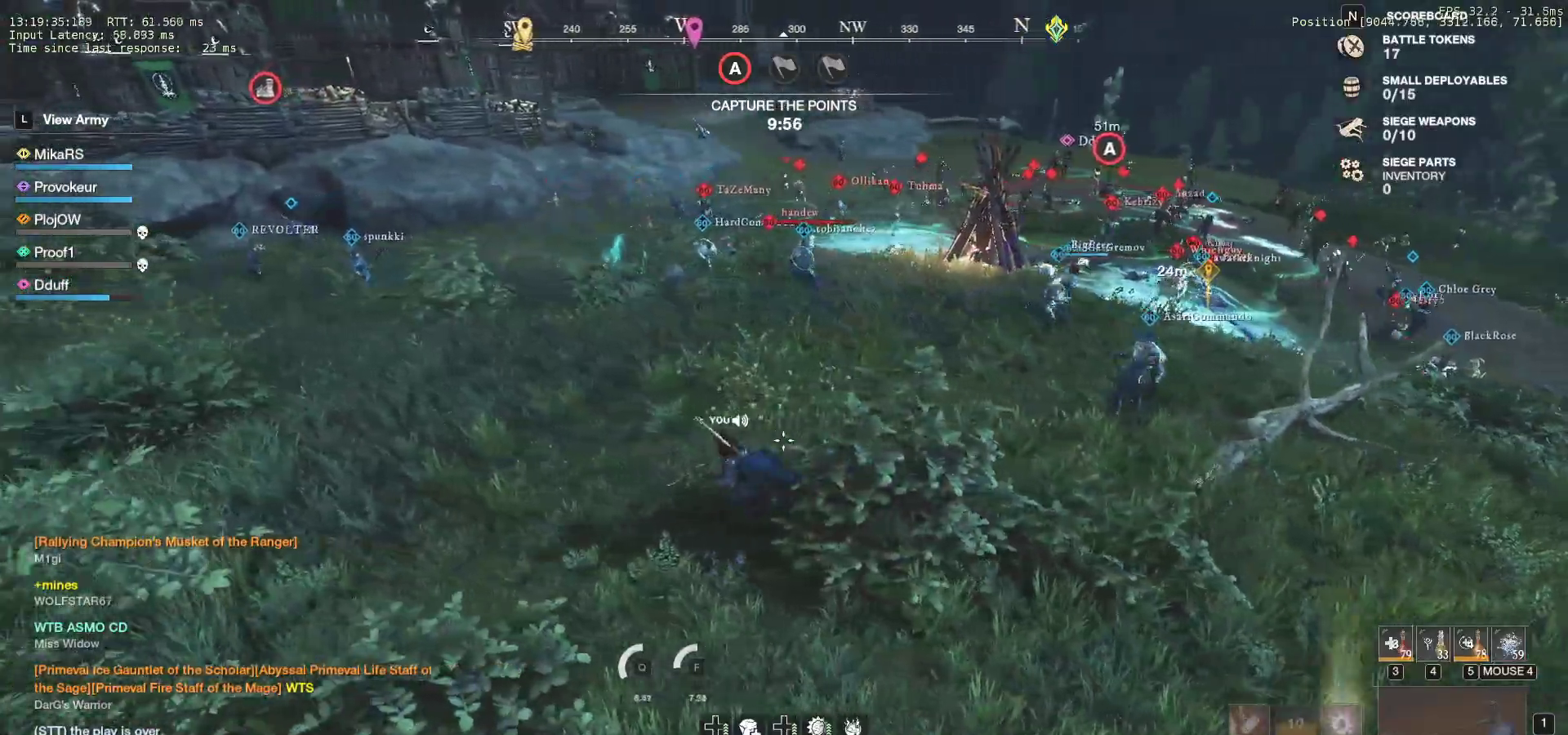
{"keys": ["a", "w"], "mouse": [], "events": [[33, "w", "down"], [133, "a", "up"], [450, "a", "down"]]}
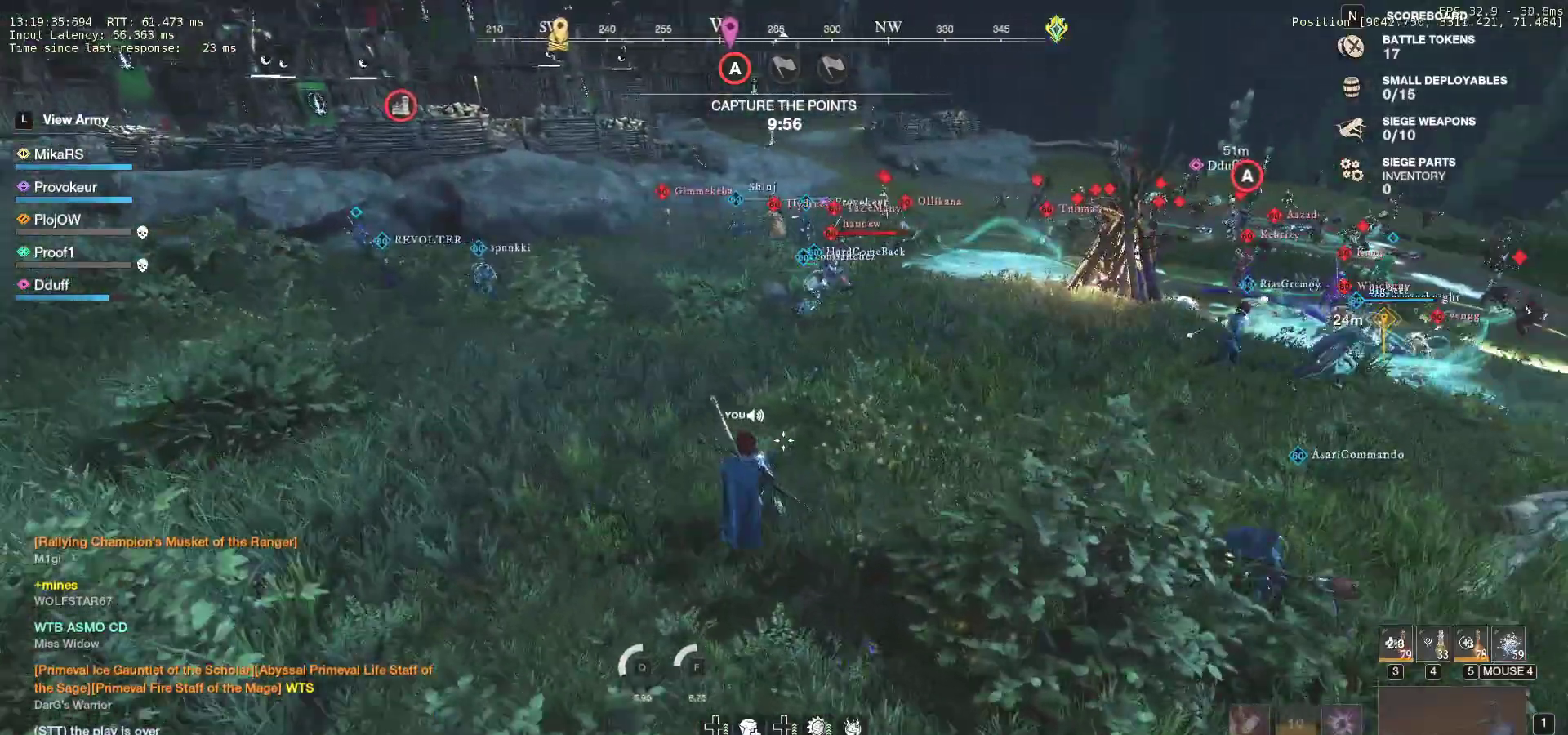
{"keys": ["a"], "mouse": [], "events": [[83, "w", "up"]]}
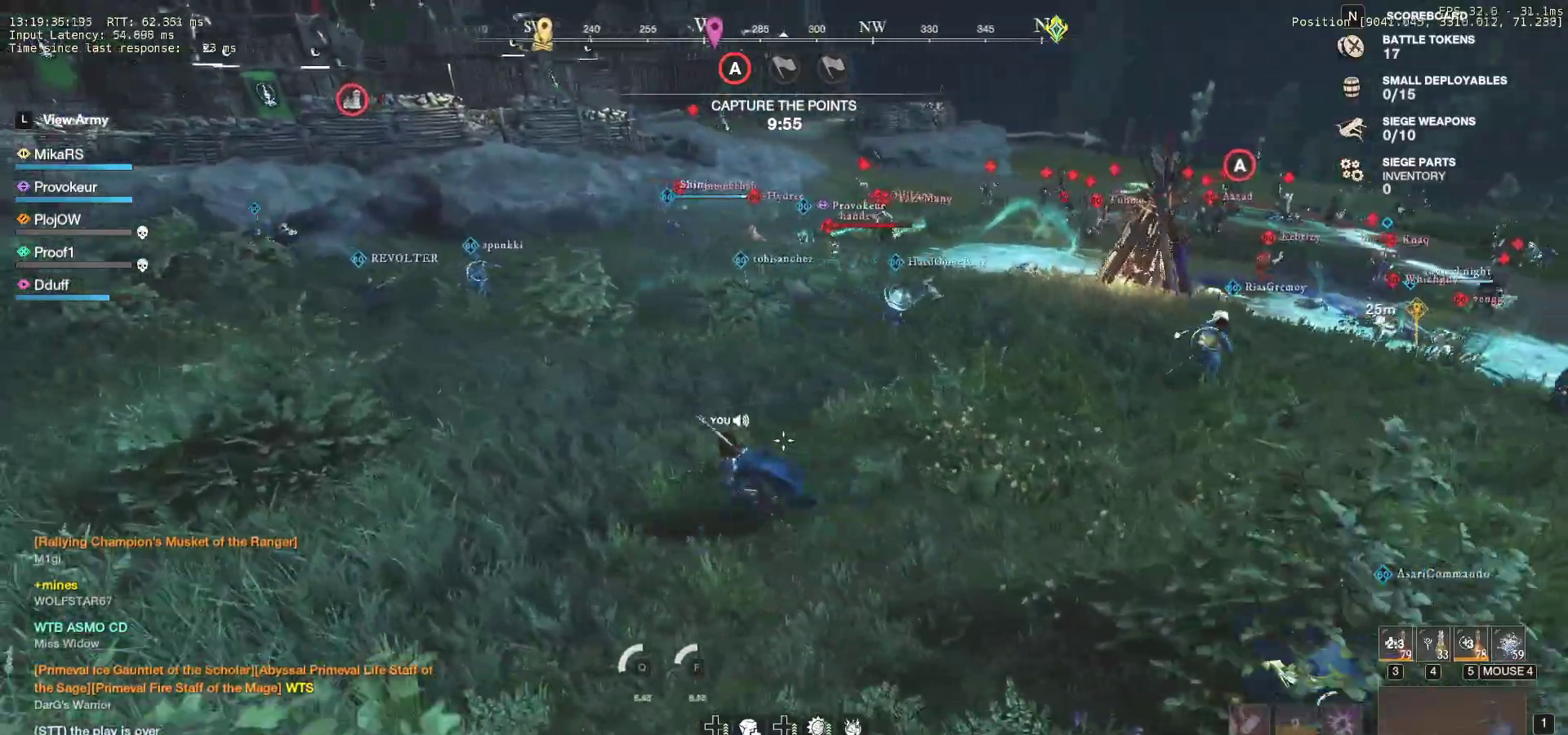
{"keys": ["a"], "mouse": [], "events": []}
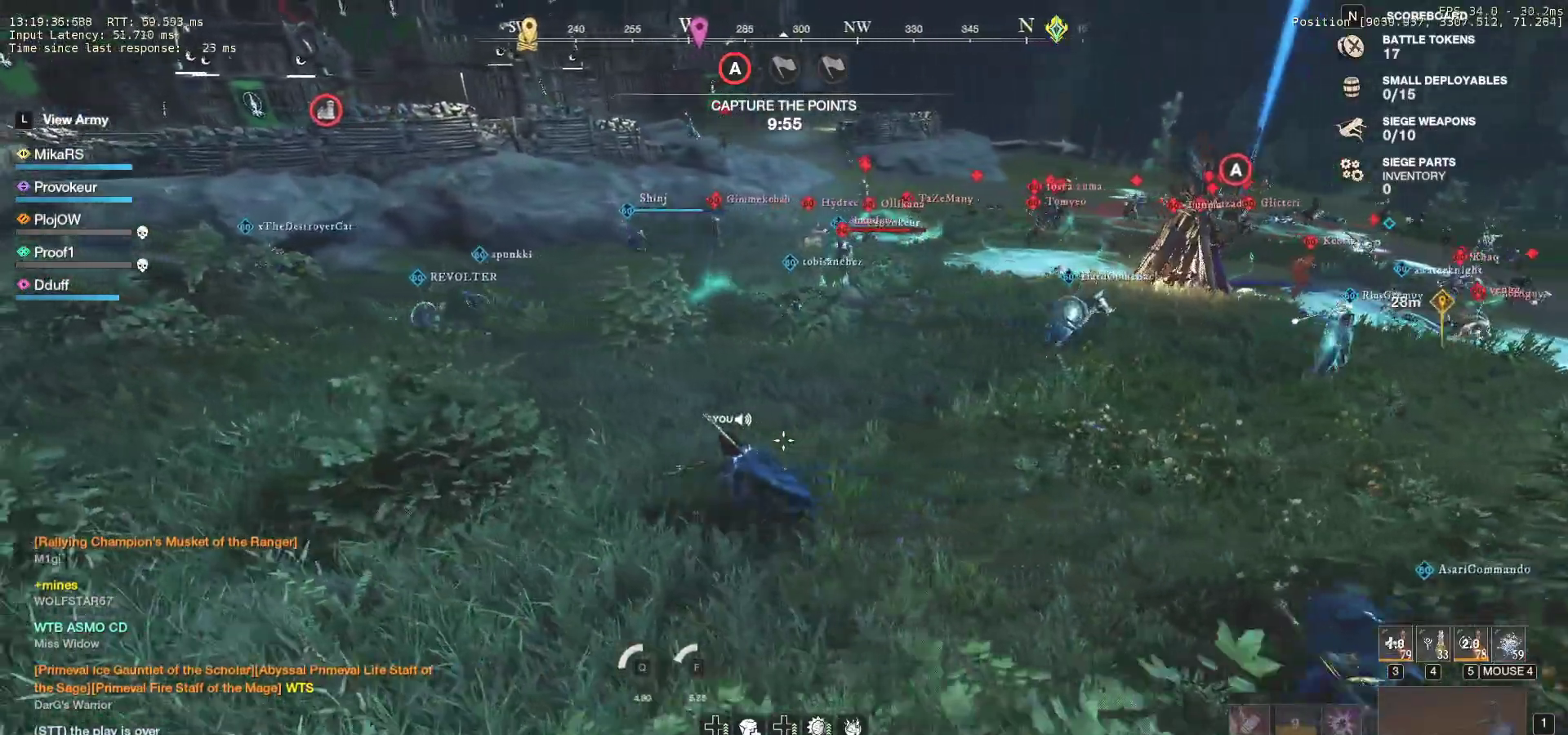
{"keys": ["a", "w"], "mouse": [], "events": [[117, "w", "down"]]}
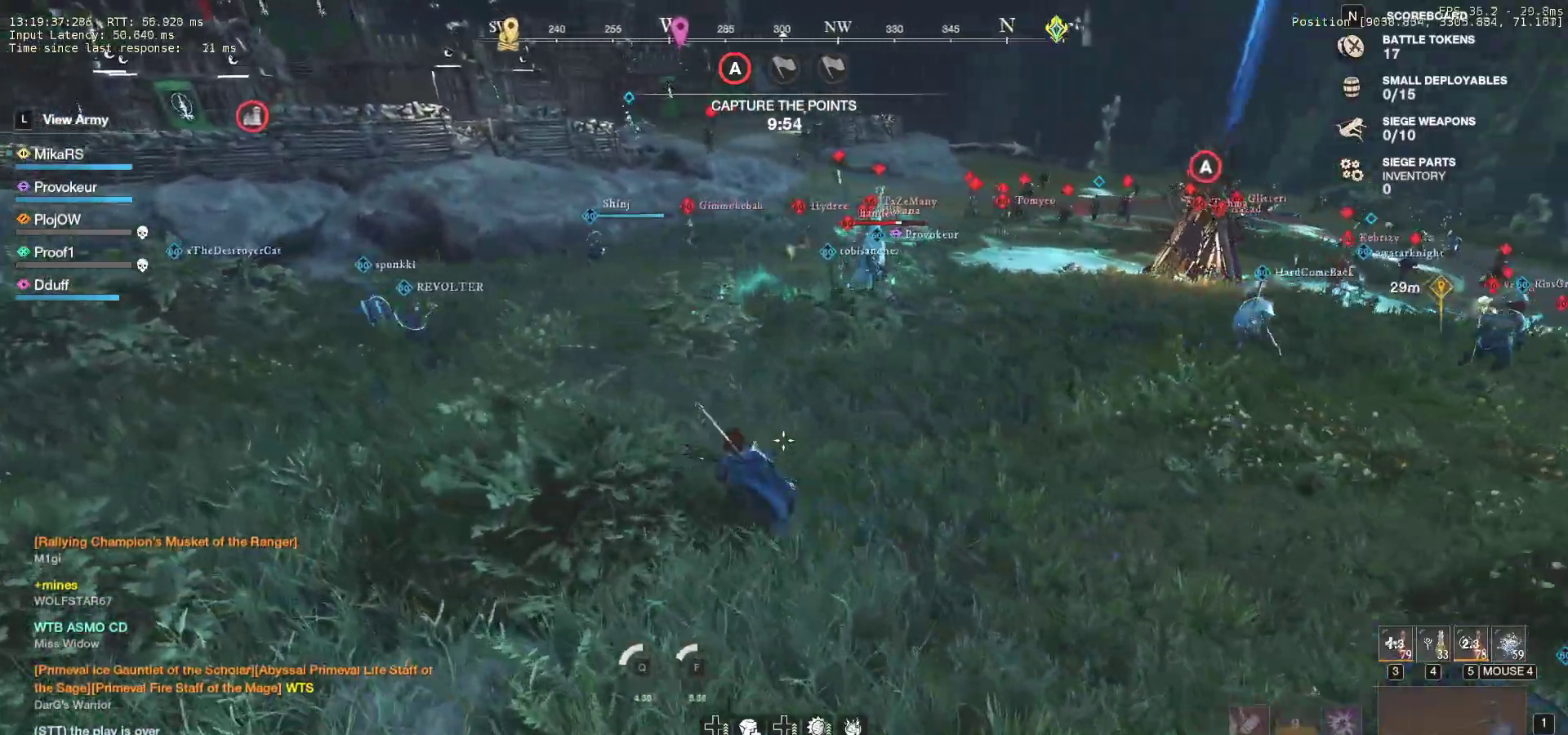
{"keys": ["a"], "mouse": [], "events": [[217, "w", "up"]]}